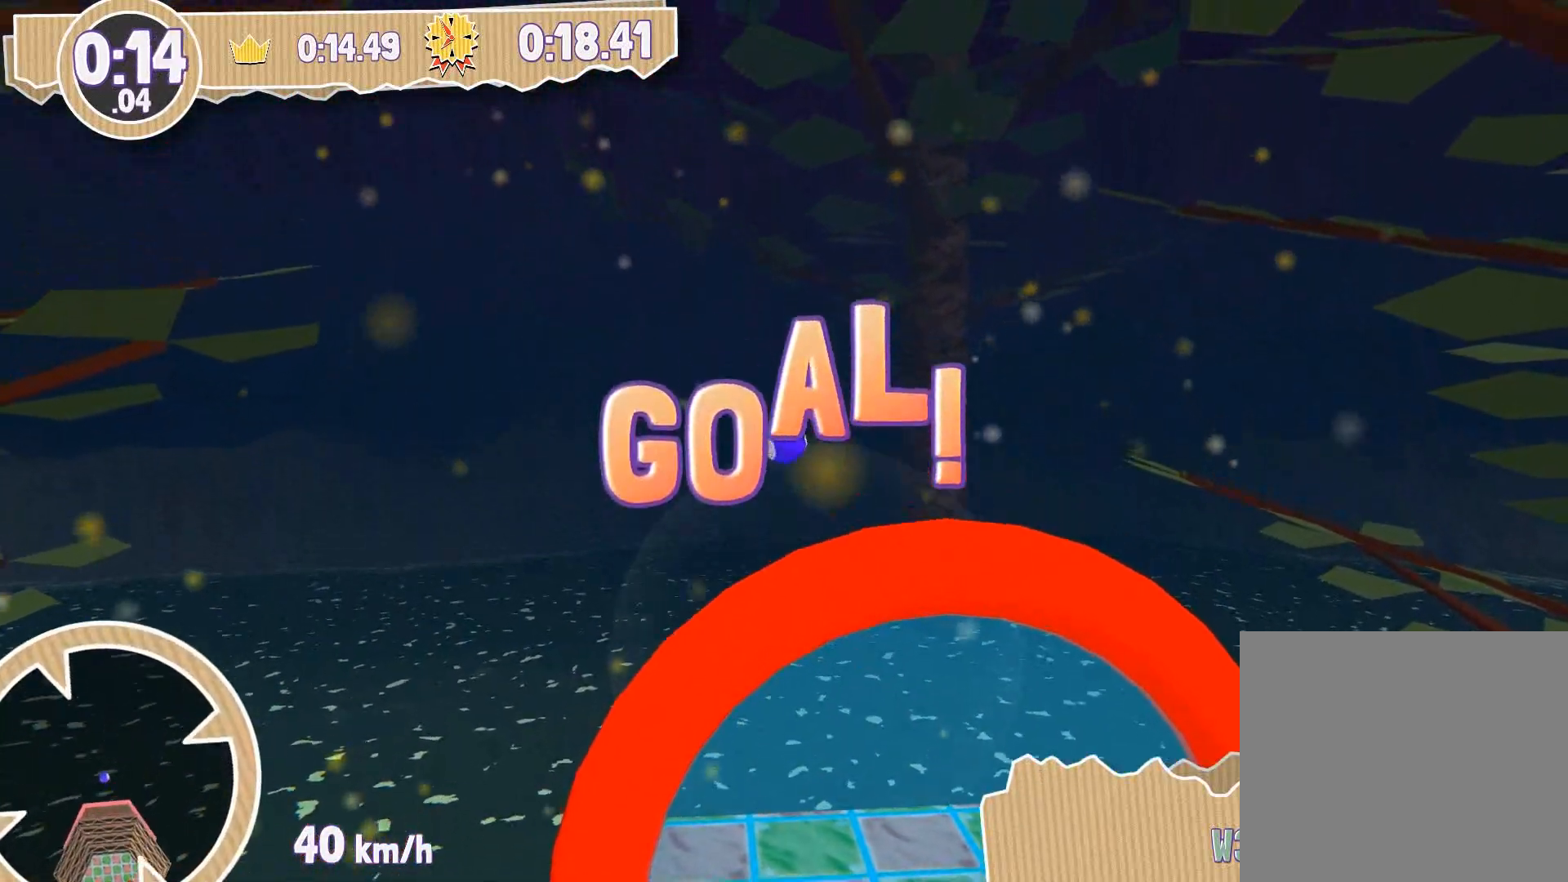
Gameplay with a controller (PlayStation layout); each line is a JSON object with the inputs held at the frame after it. "events" lists button and stick changes between this image and that frame as [ms after this image, input, new state], when the widget could be followed in between.
{"buttons": [], "left_stick": "center", "right_stick": "center", "events": []}
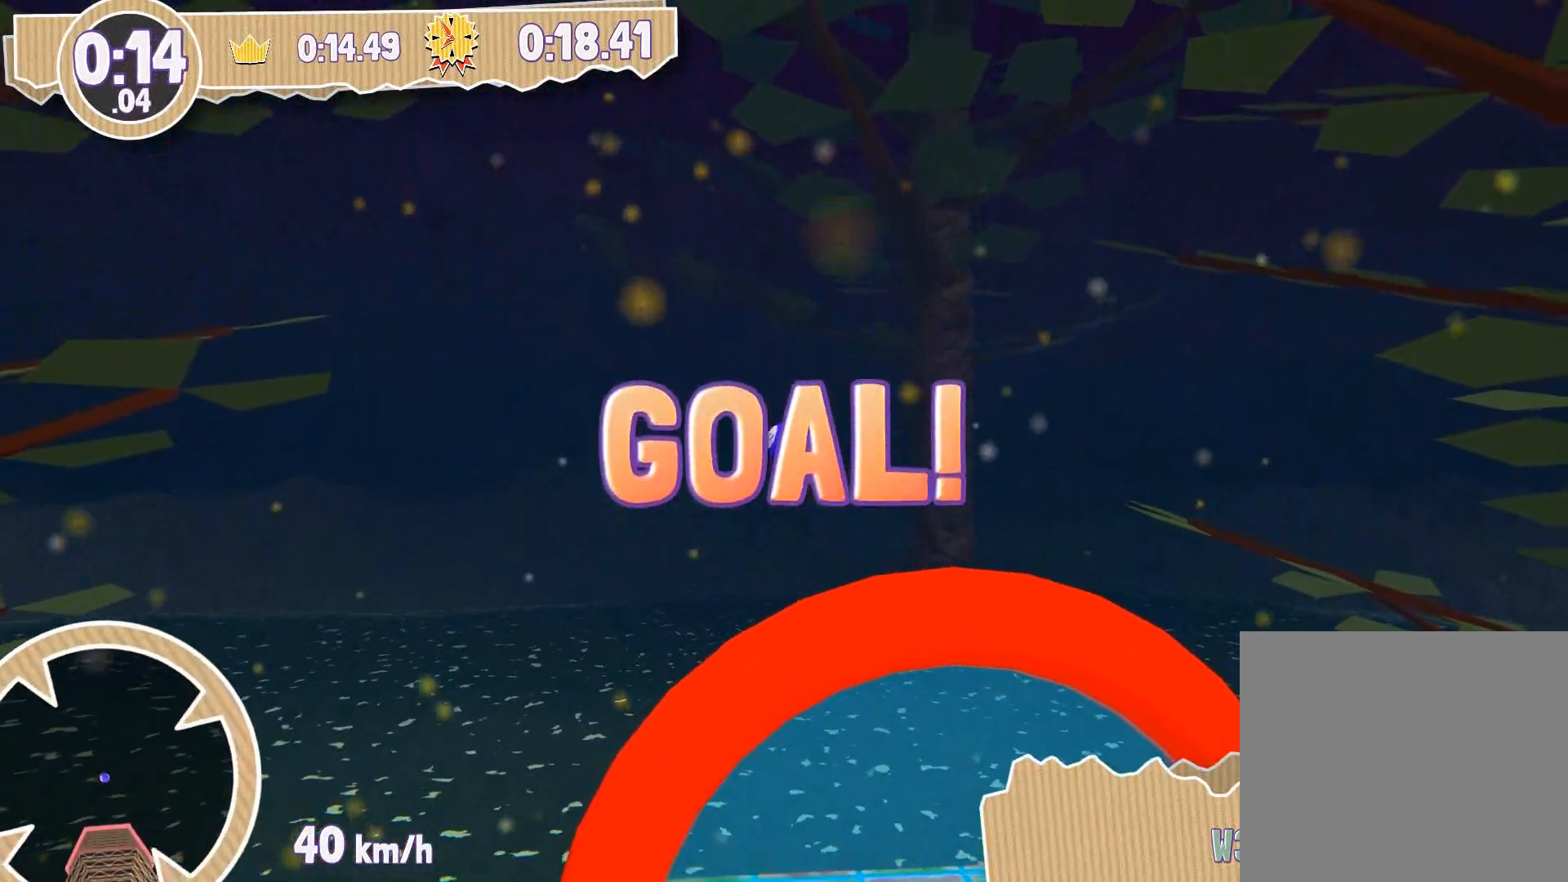
{"buttons": [], "left_stick": "center", "right_stick": "center", "events": []}
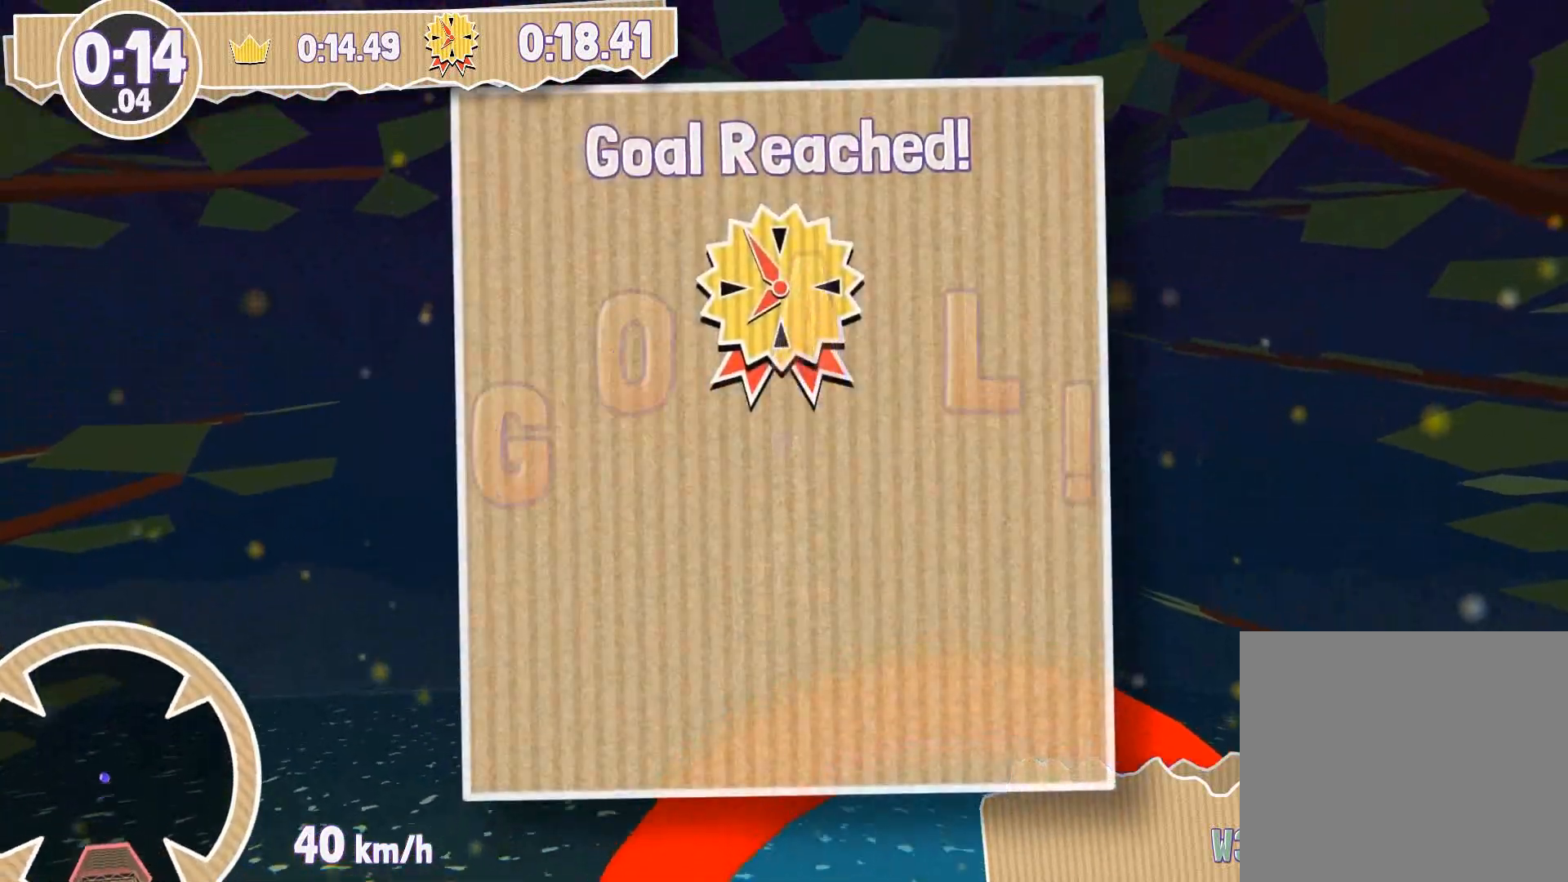
{"buttons": [], "left_stick": "center", "right_stick": "center", "events": []}
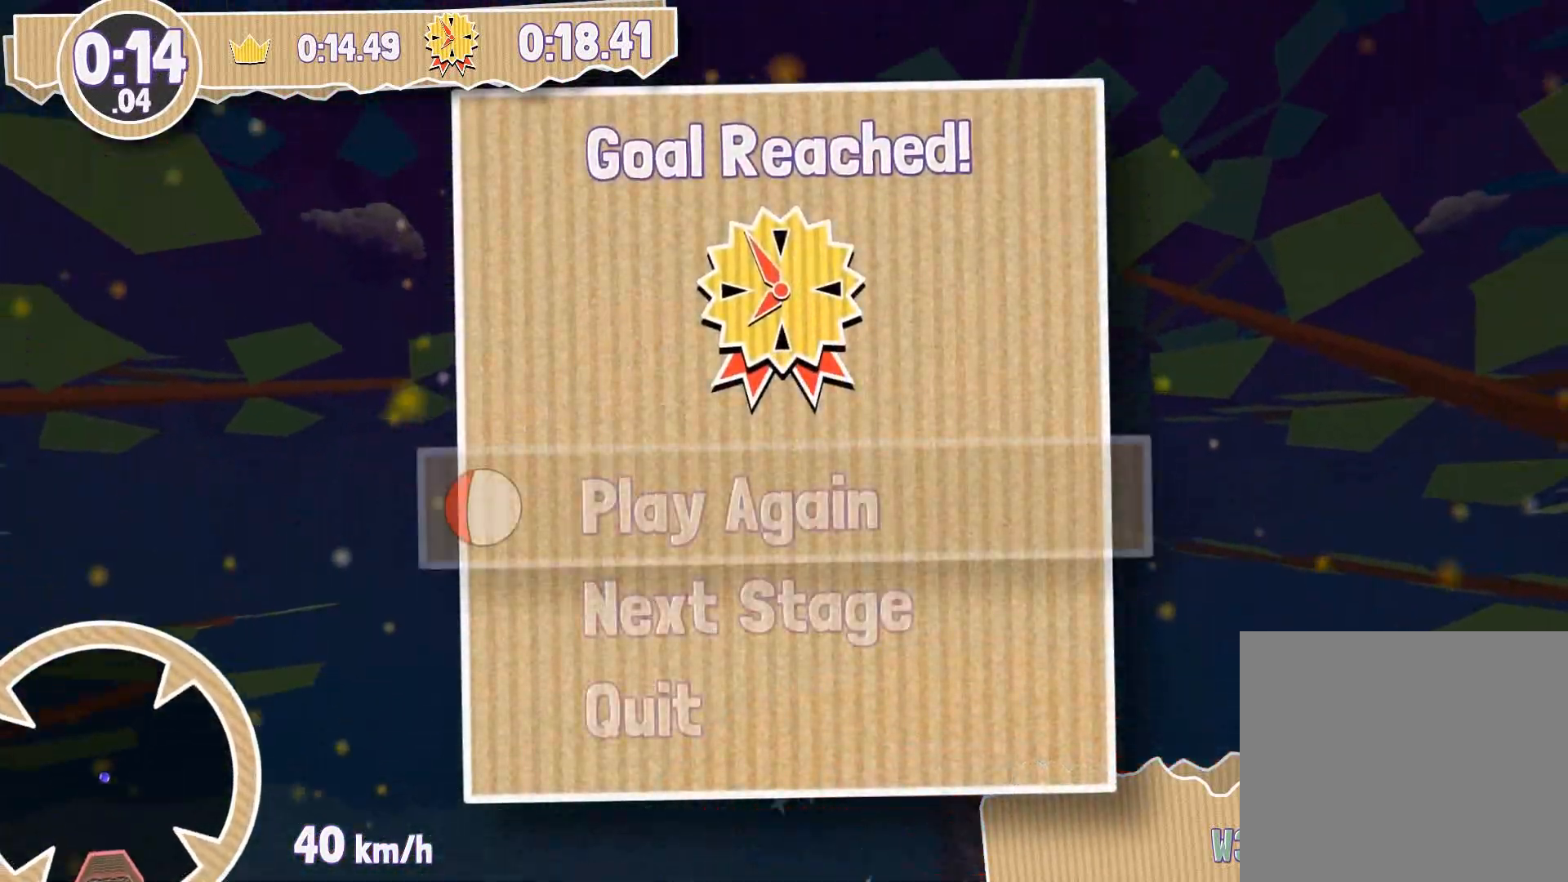
{"buttons": [], "left_stick": "center", "right_stick": "center", "events": [[233, "DPAD_DOWN", "down"], [367, "DPAD_DOWN", "up"]]}
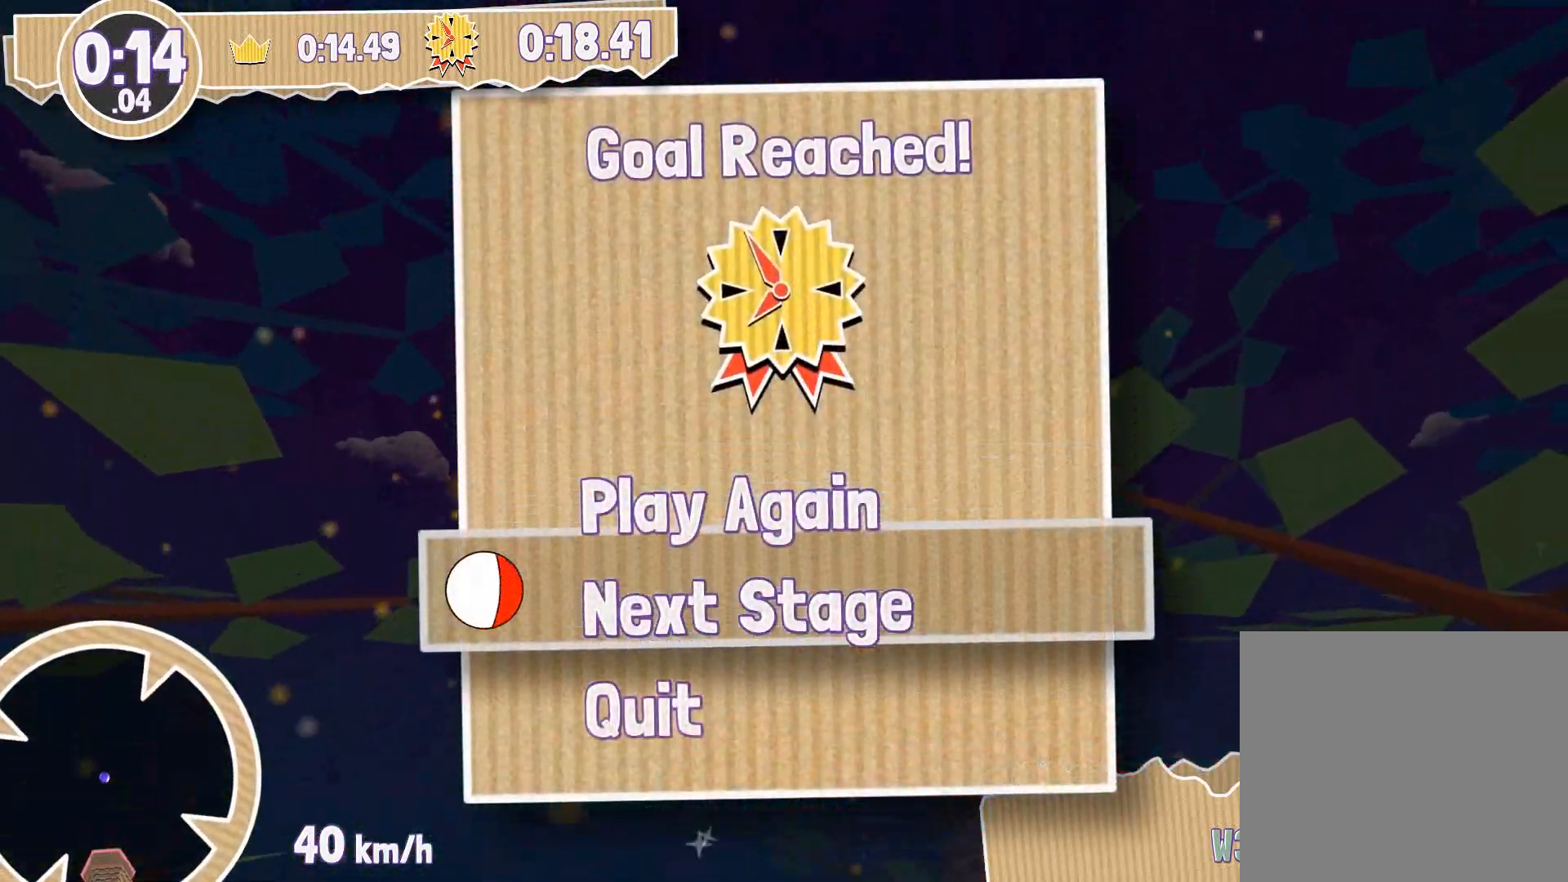
{"buttons": [], "left_stick": "center", "right_stick": "center", "events": [[67, "CROSS", "down"], [167, "CROSS", "up"]]}
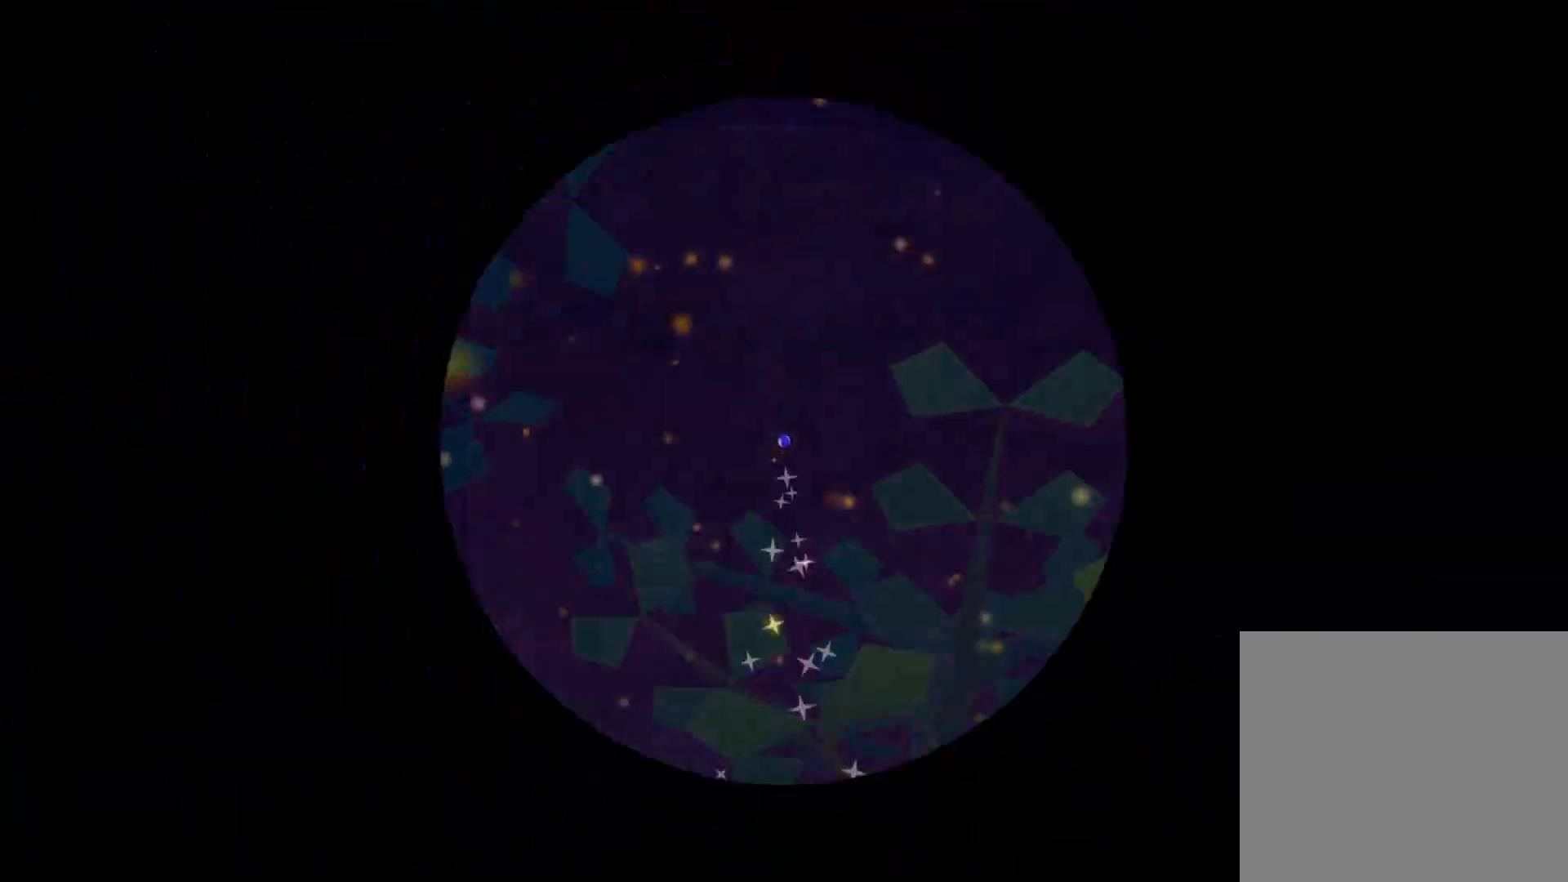
{"buttons": [], "left_stick": "center", "right_stick": "center", "events": []}
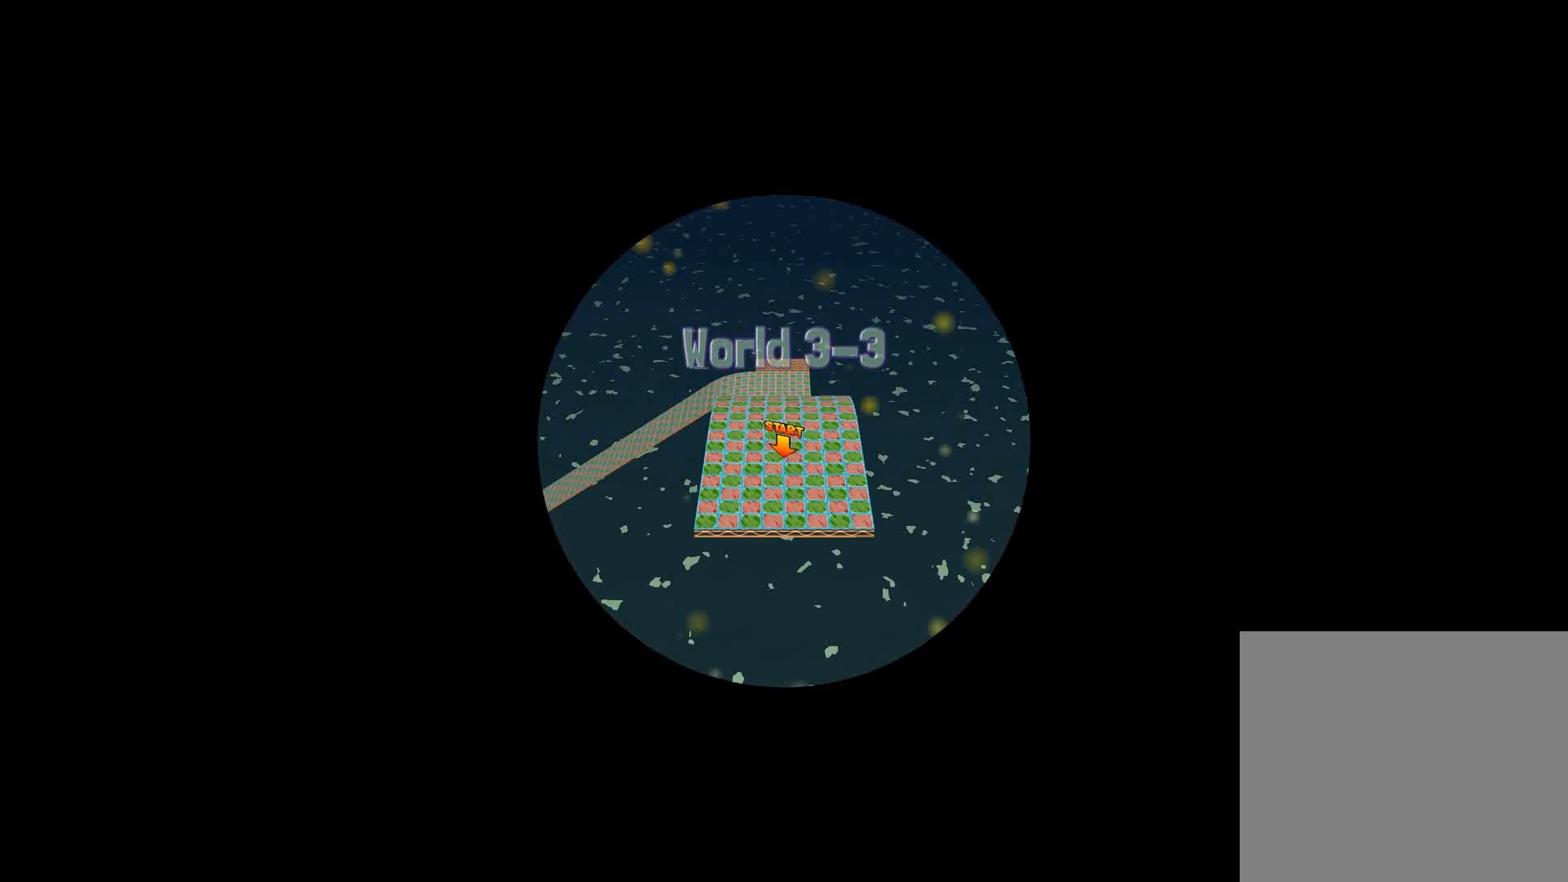
{"buttons": ["CROSS"], "left_stick": "center", "right_stick": "center", "events": [[301, "CROSS", "down"]]}
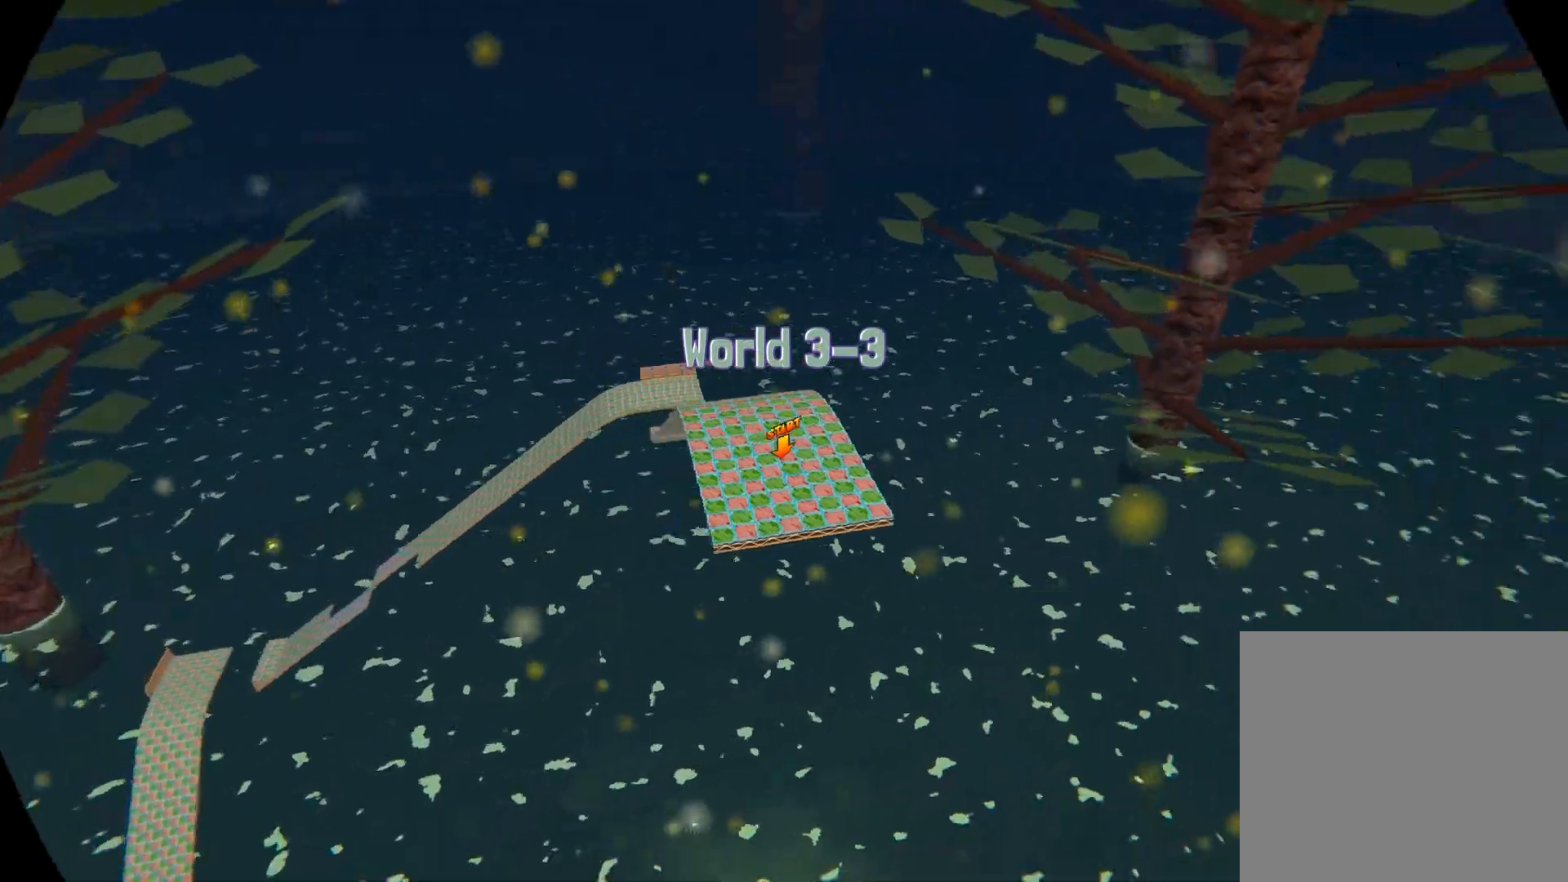
{"buttons": ["CROSS"], "left_stick": "center", "right_stick": "center", "events": []}
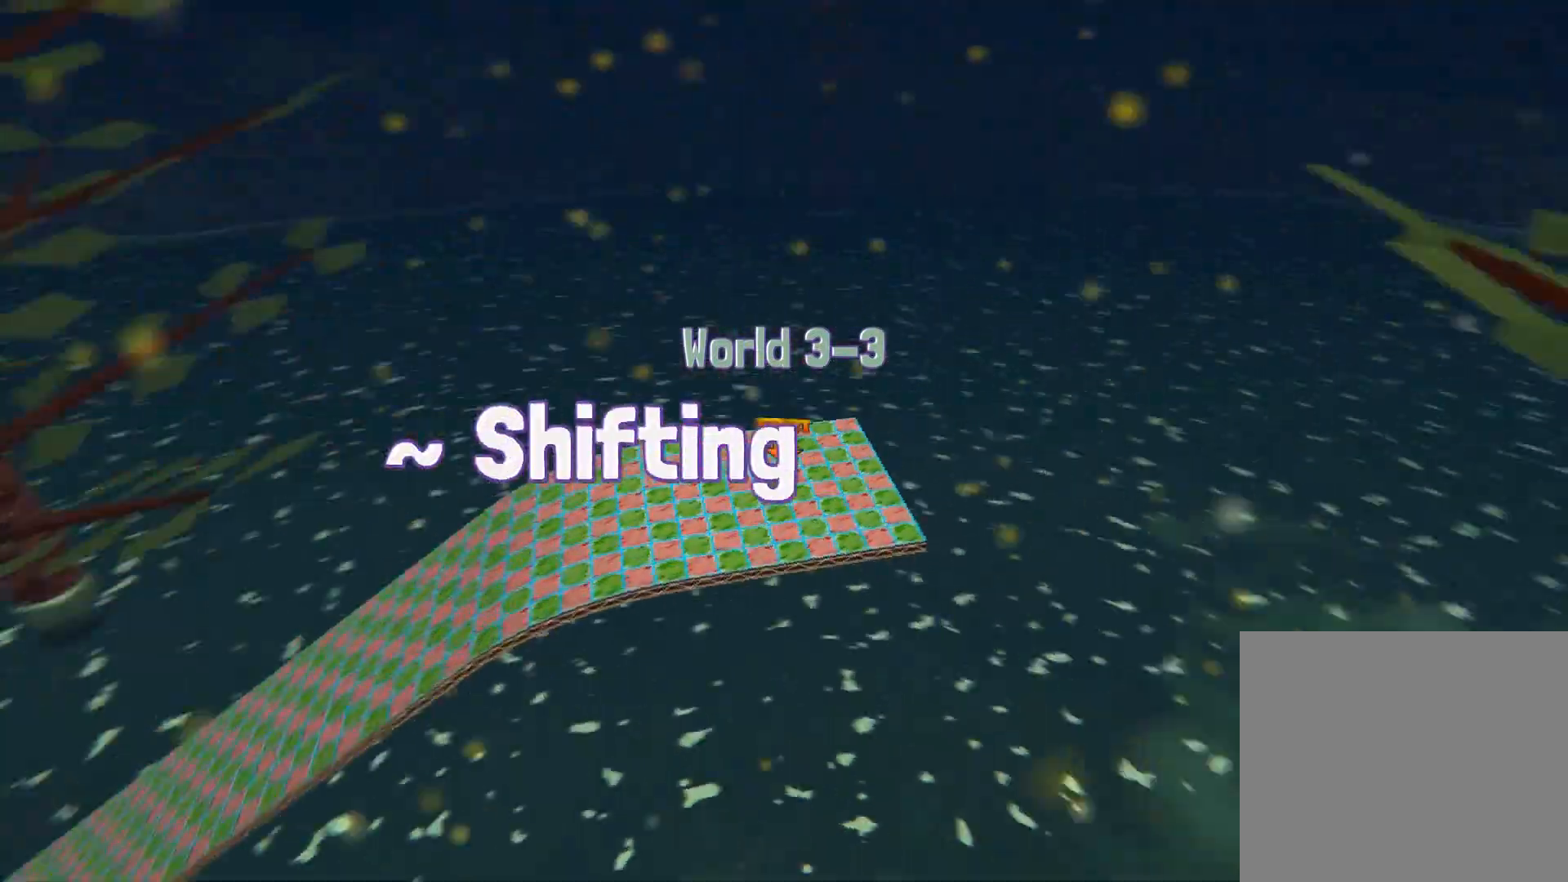
{"buttons": ["CROSS"], "left_stick": "center", "right_stick": "center", "events": []}
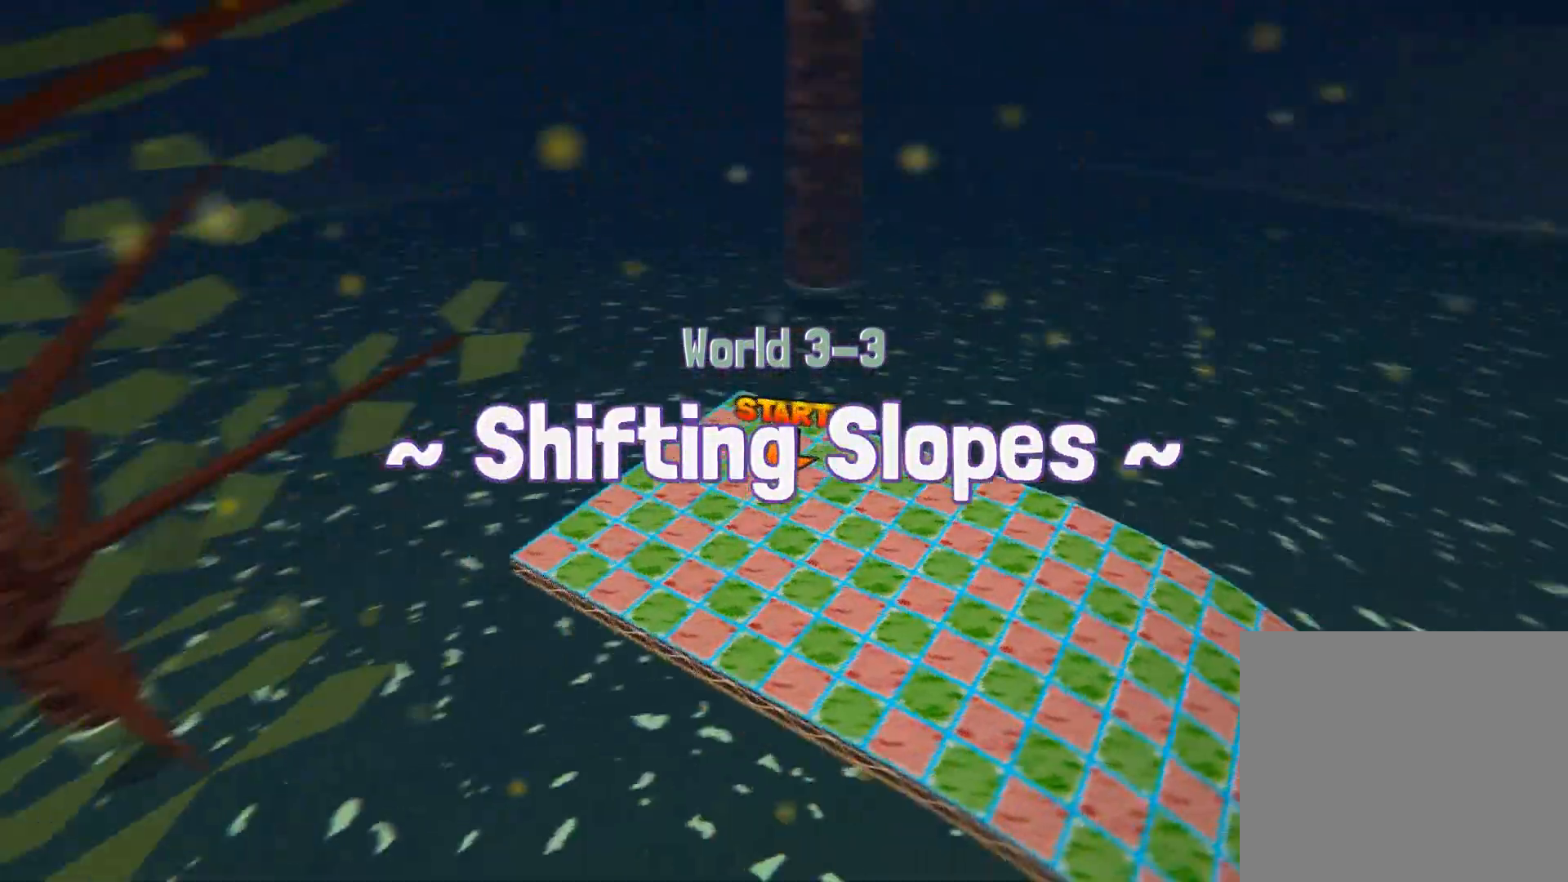
{"buttons": ["CROSS"], "left_stick": "up", "right_stick": "center", "events": [[500, "left_stick", "up"]]}
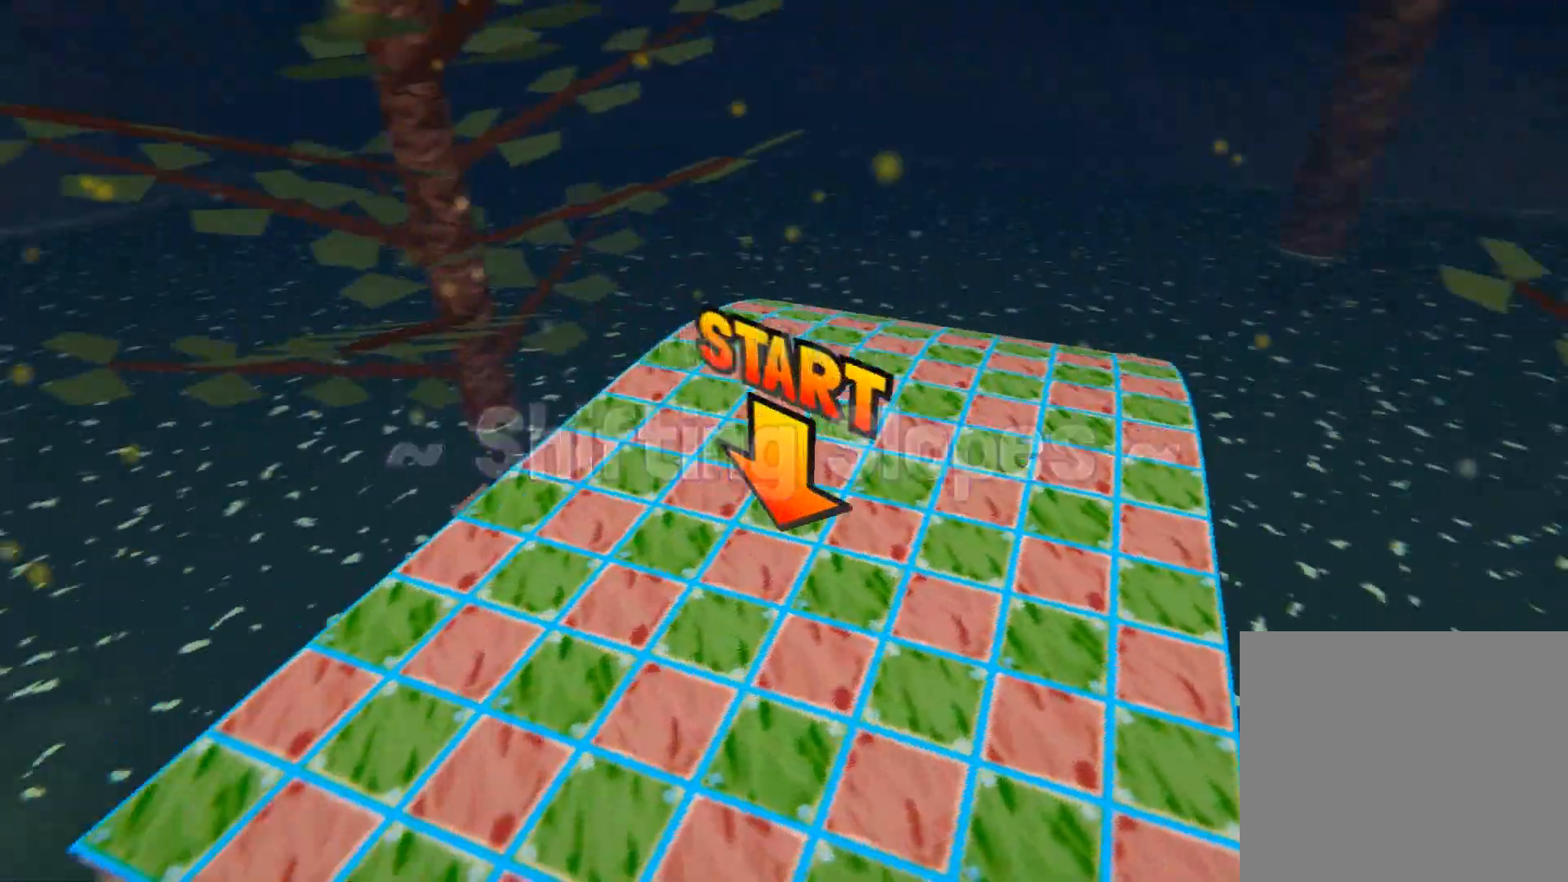
{"buttons": [], "left_stick": "up", "right_stick": "center", "events": [[301, "CROSS", "up"]]}
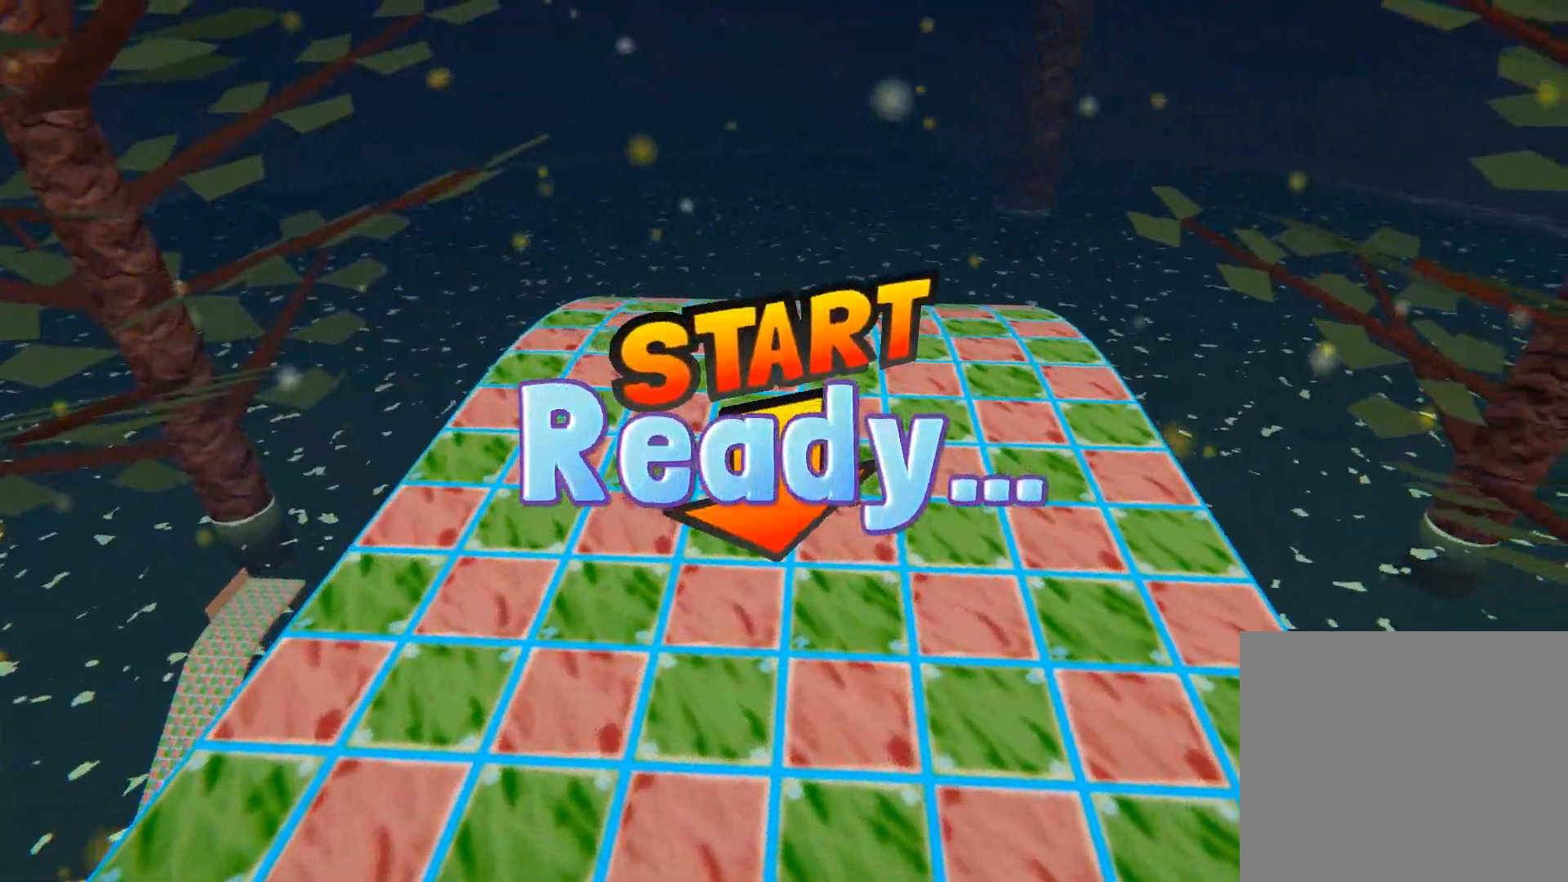
{"buttons": [], "left_stick": "up", "right_stick": "center", "events": []}
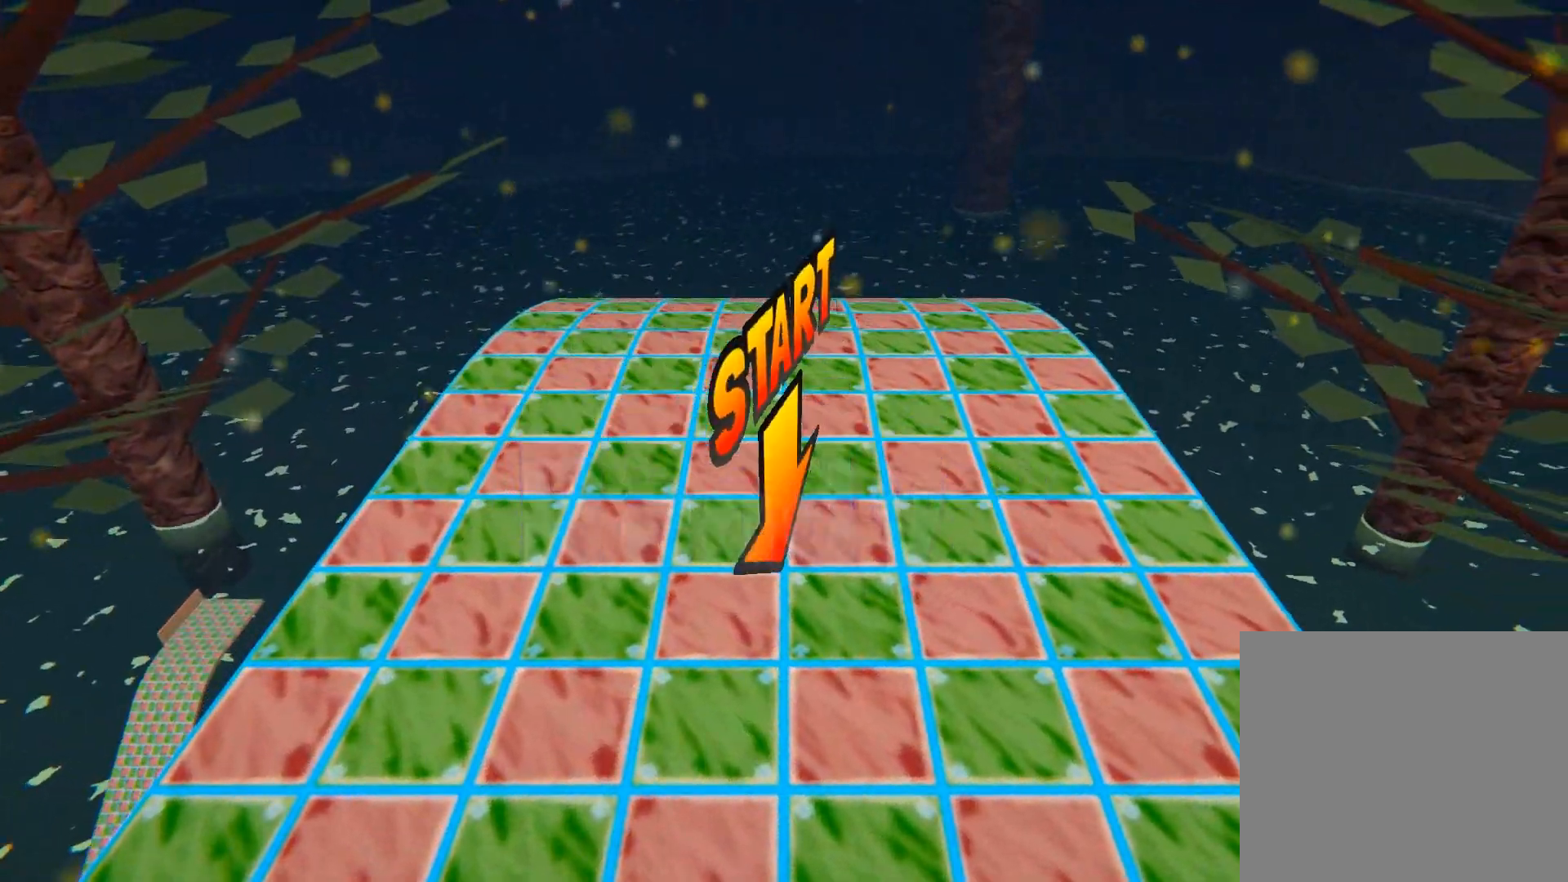
{"buttons": [], "left_stick": "up", "right_stick": "center", "events": []}
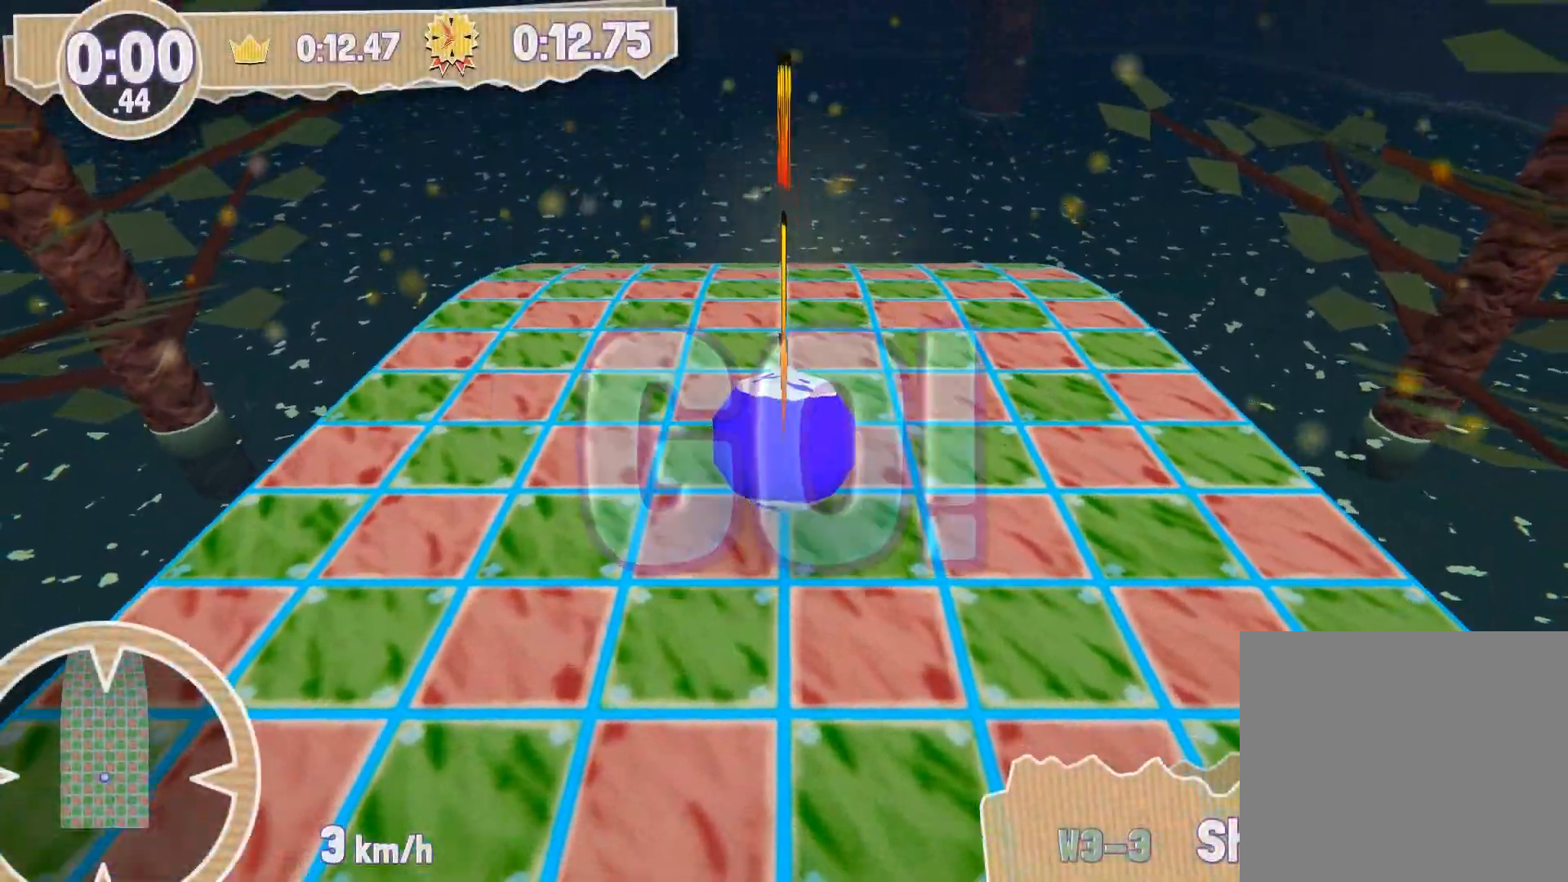
{"buttons": [], "left_stick": "up", "right_stick": "center", "events": []}
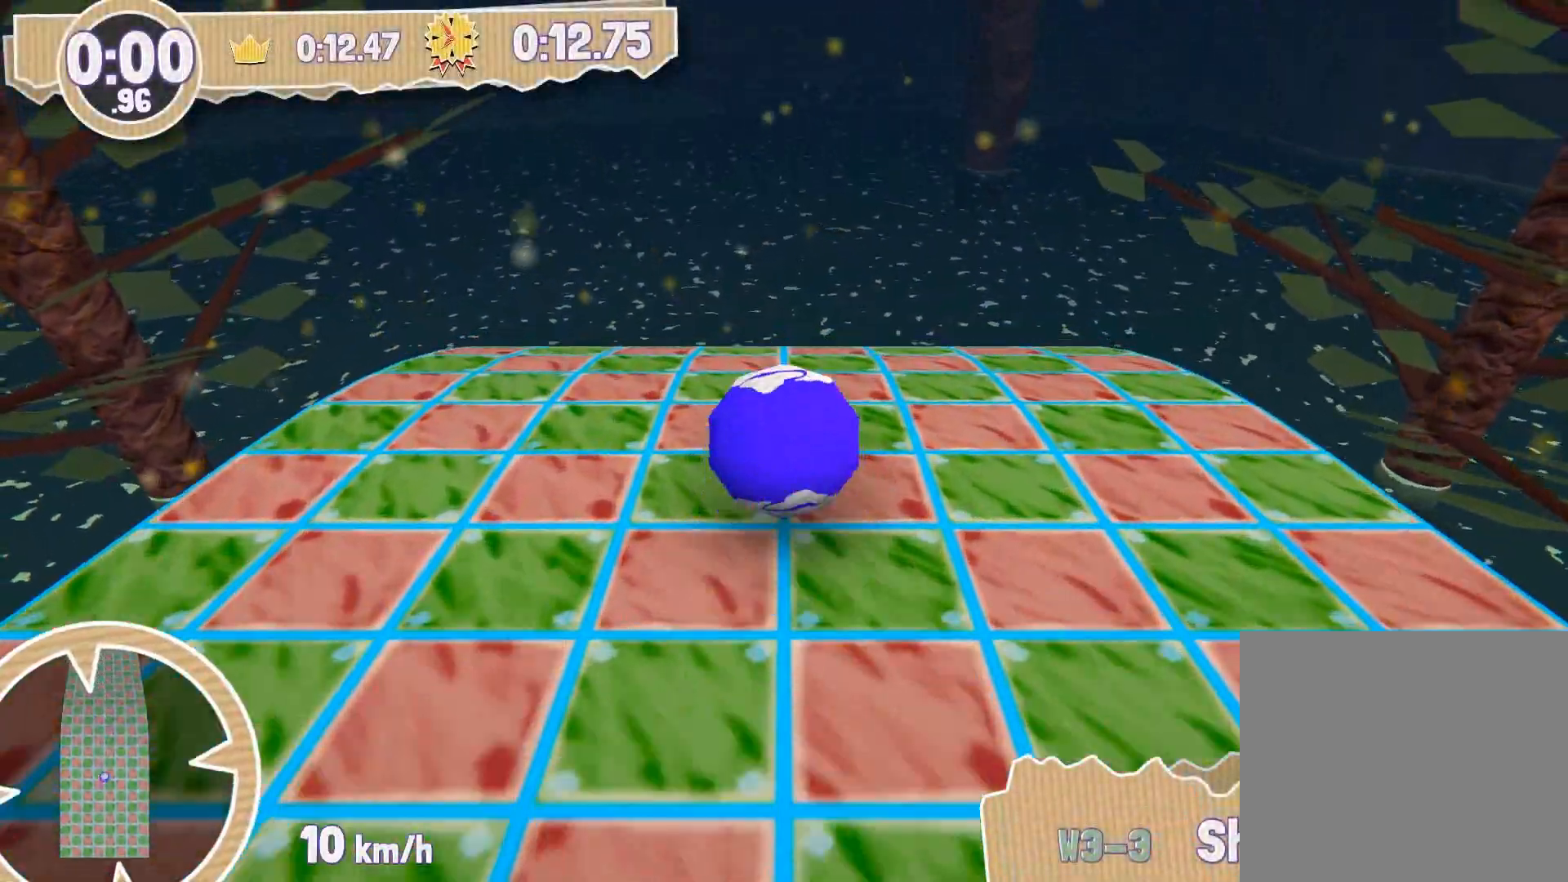
{"buttons": [], "left_stick": "up", "right_stick": "center", "events": []}
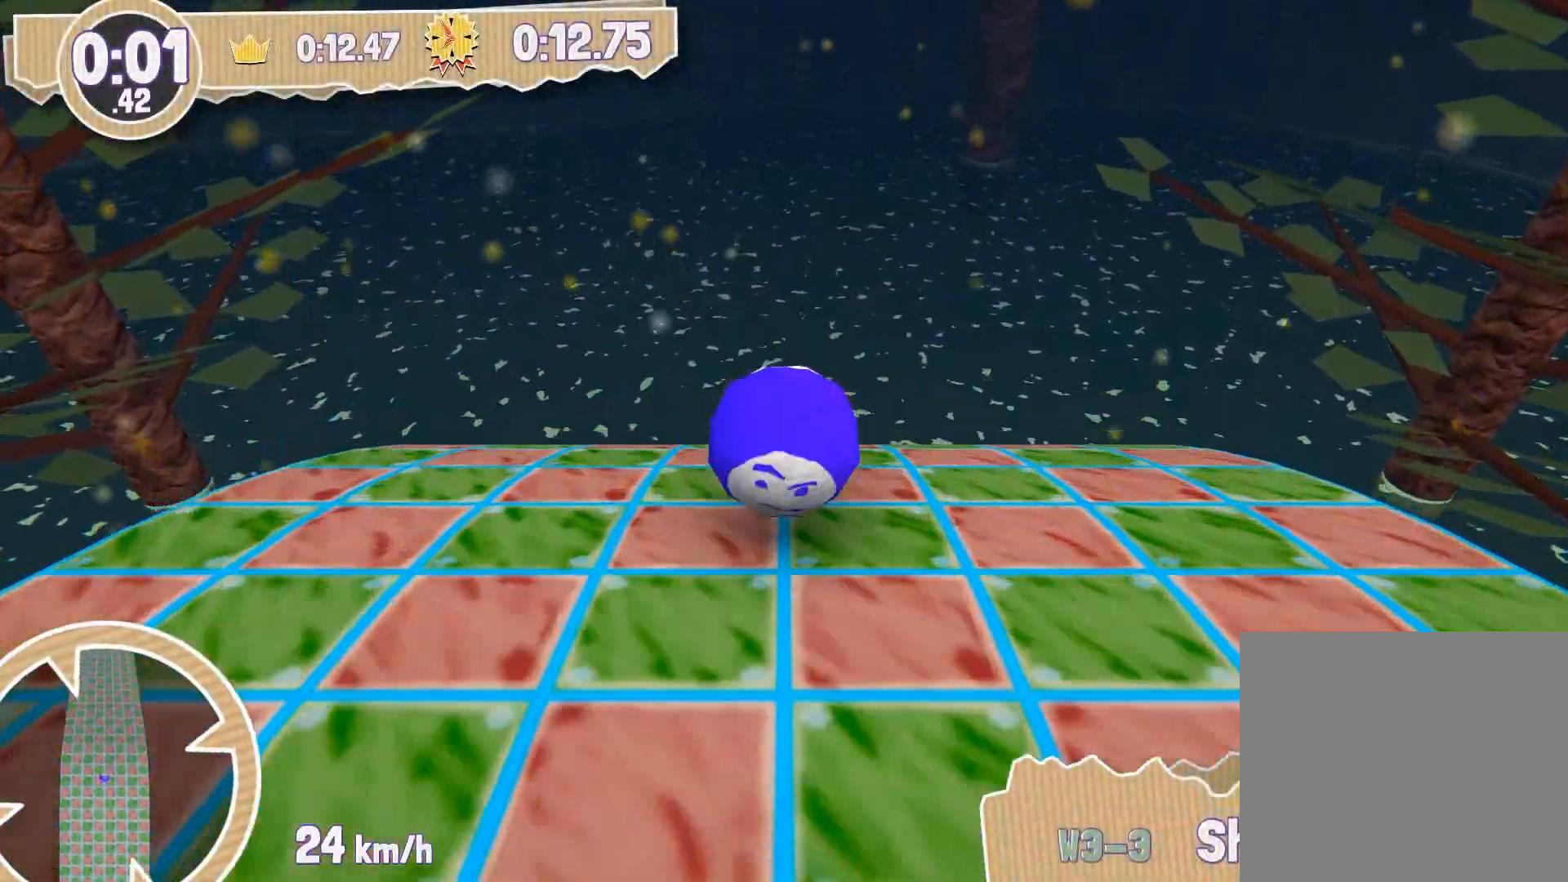
{"buttons": [], "left_stick": "up", "right_stick": "center", "events": []}
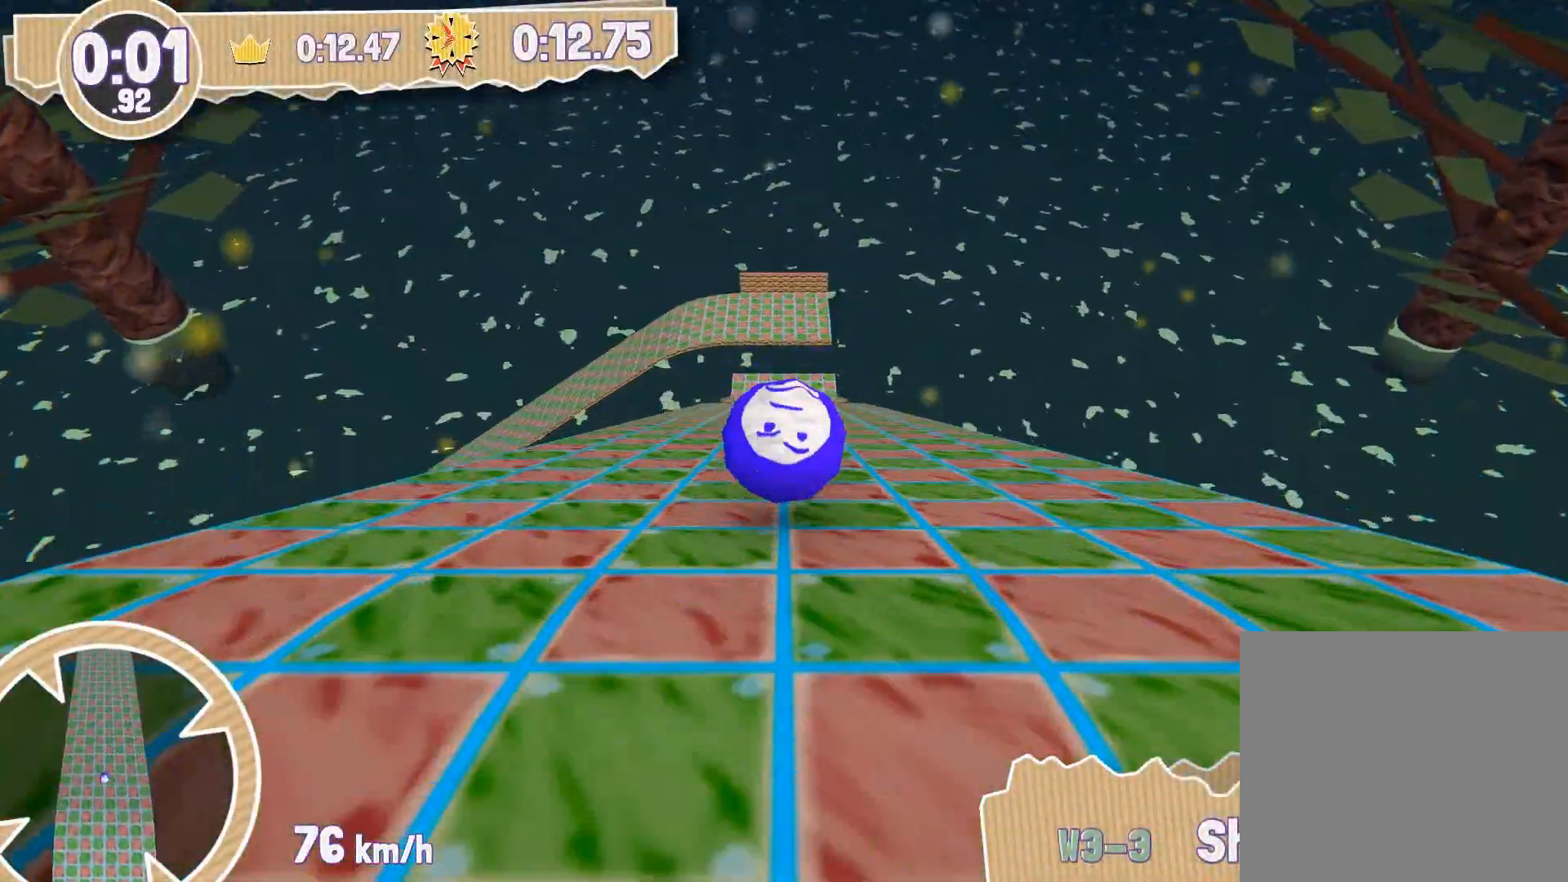
{"buttons": [], "left_stick": "up", "right_stick": "center", "events": []}
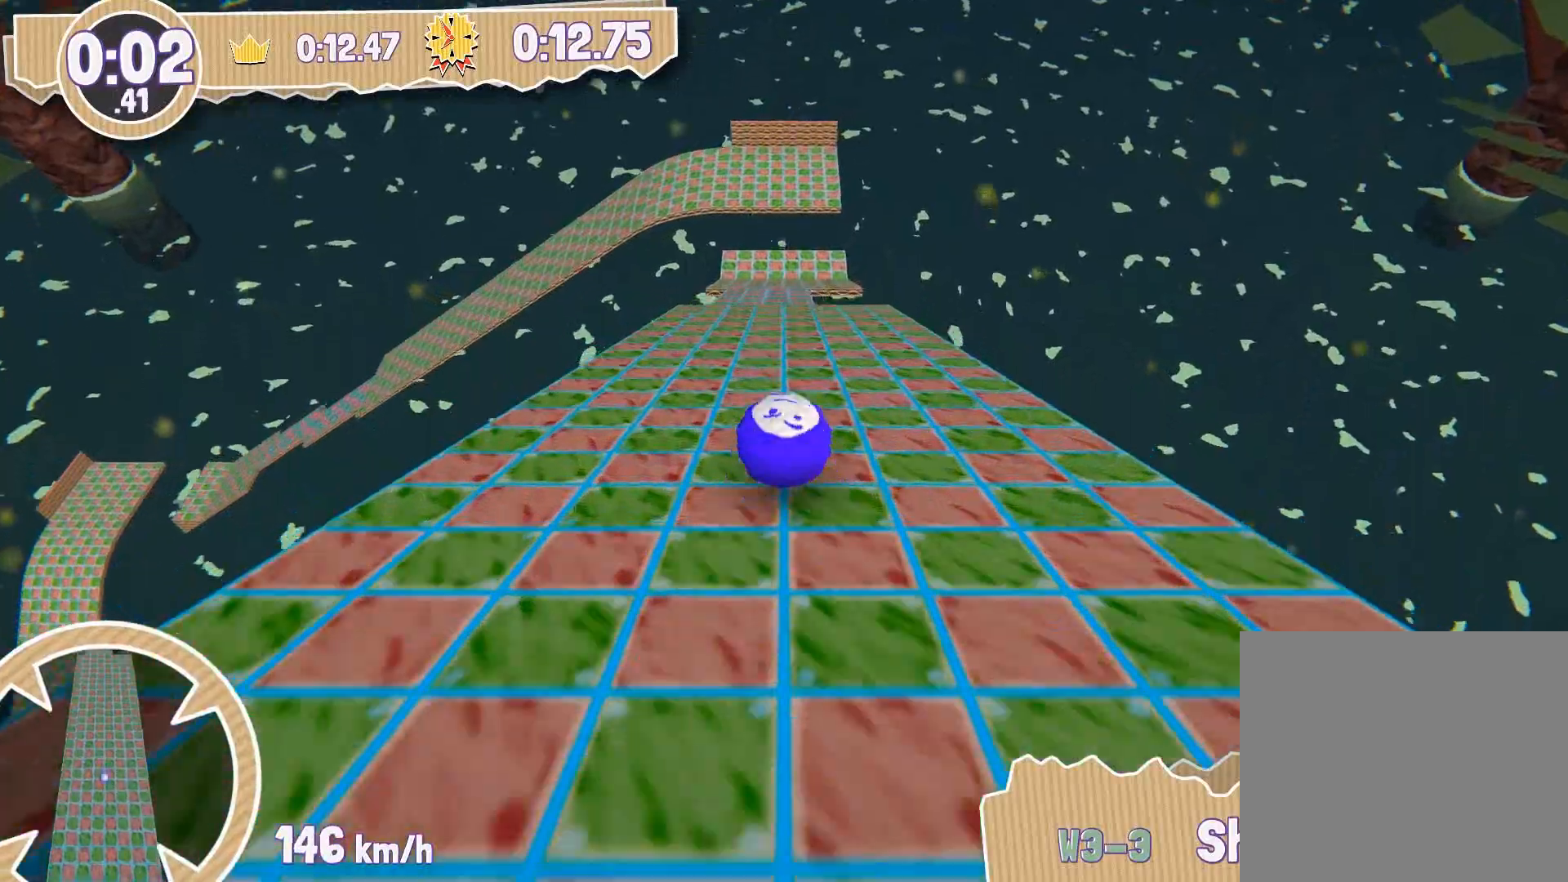
{"buttons": [], "left_stick": "up", "right_stick": "center", "events": [[167, "left_stick", "up-left"], [401, "left_stick", "up"]]}
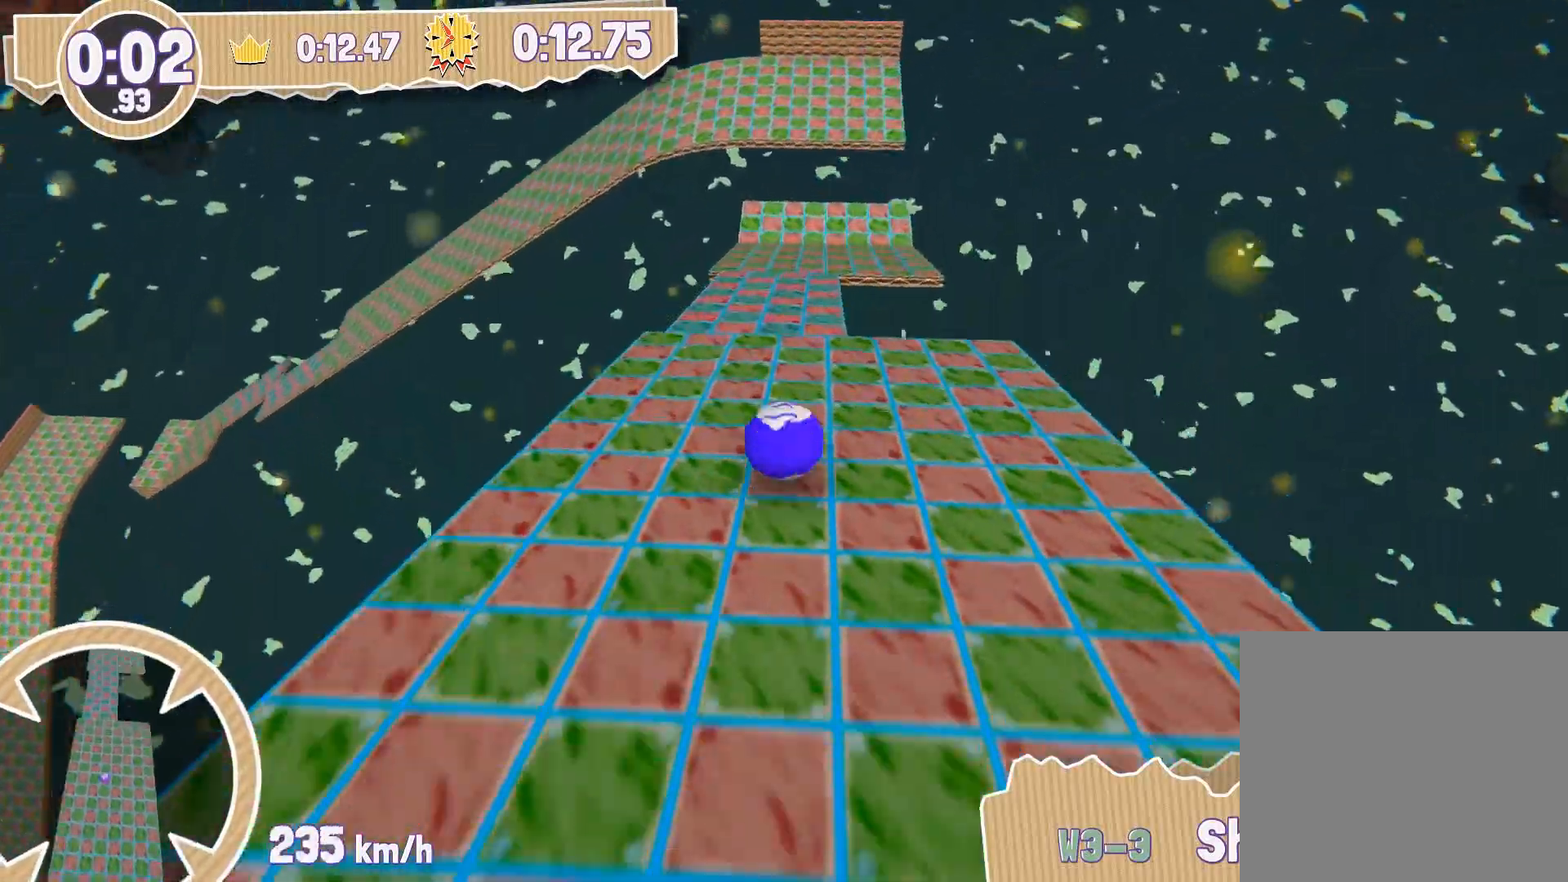
{"buttons": [], "left_stick": "up", "right_stick": "center", "events": [[133, "left_stick", "up-right"], [367, "left_stick", "up"]]}
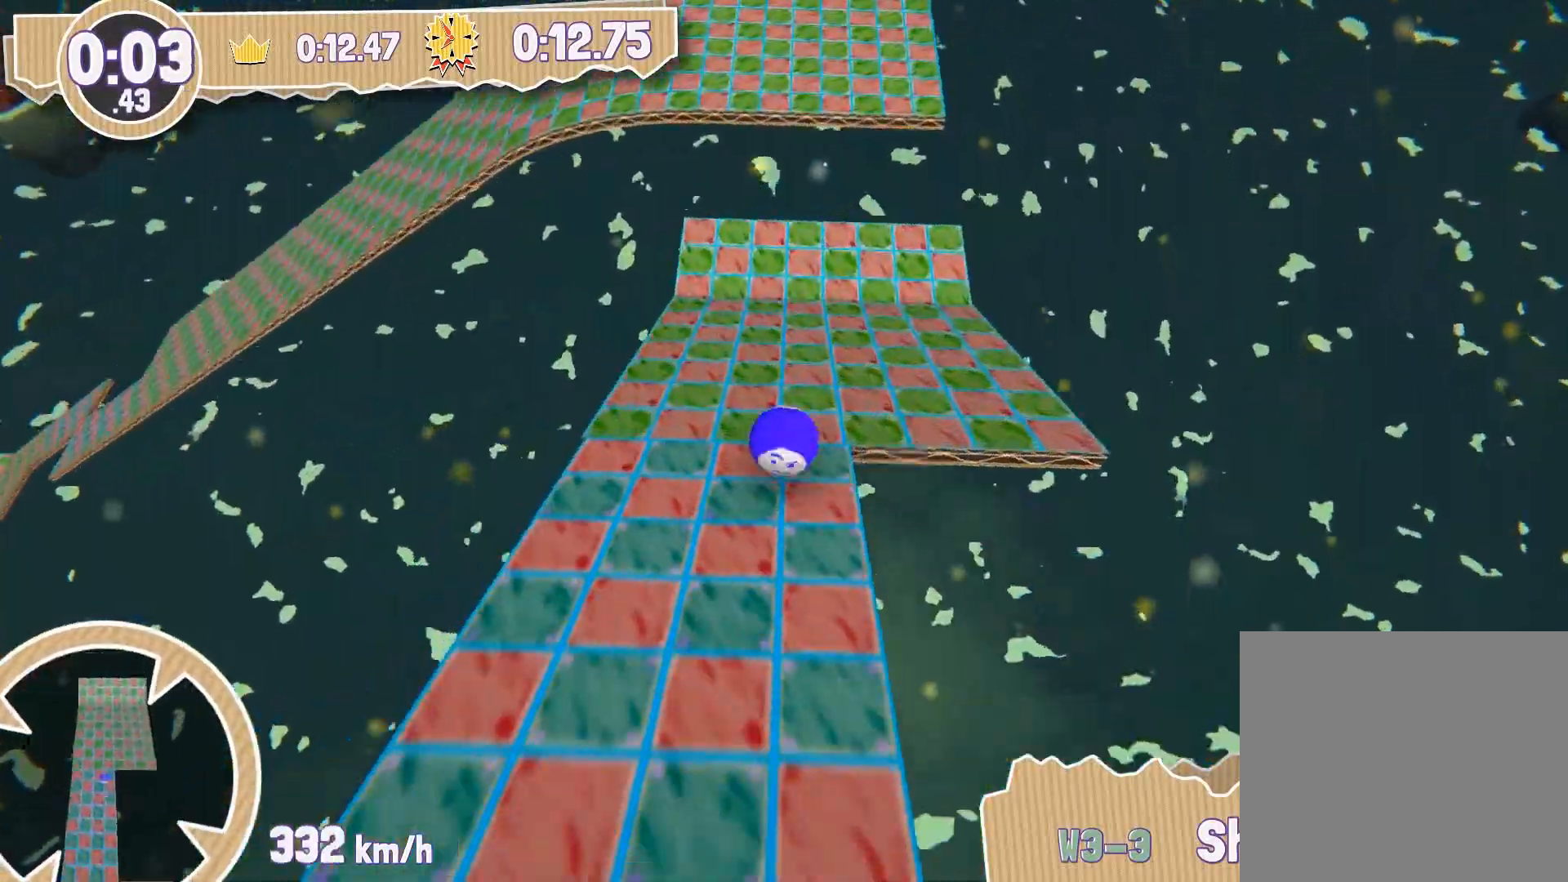
{"buttons": [], "left_stick": "up-left", "right_stick": "center", "events": [[334, "left_stick", "up-left"]]}
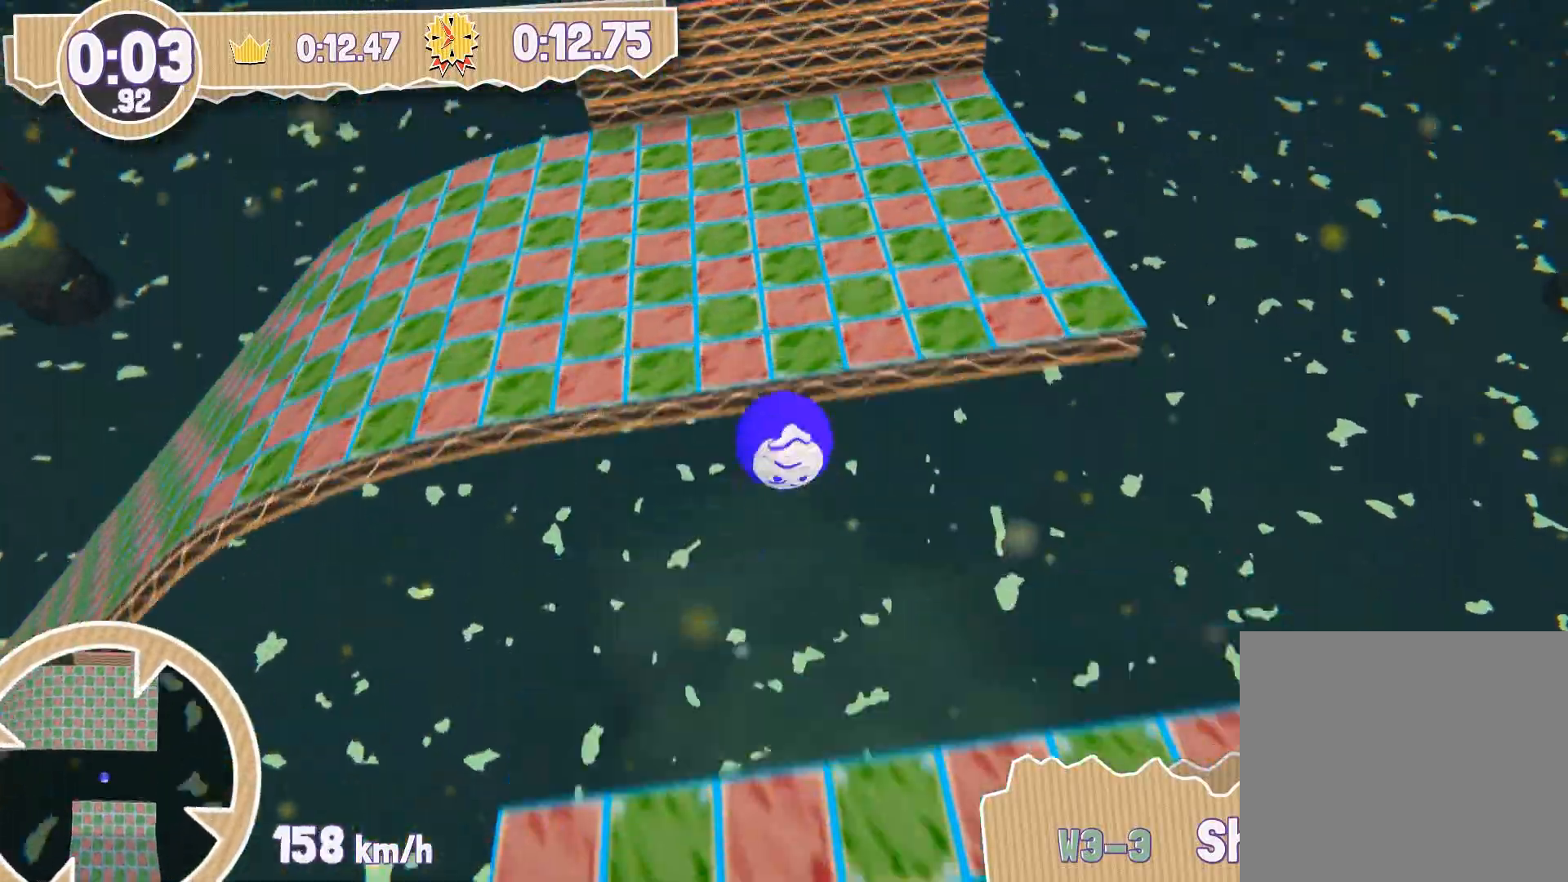
{"buttons": [], "left_stick": "left", "right_stick": "center", "events": [[67, "left_stick", "left"]]}
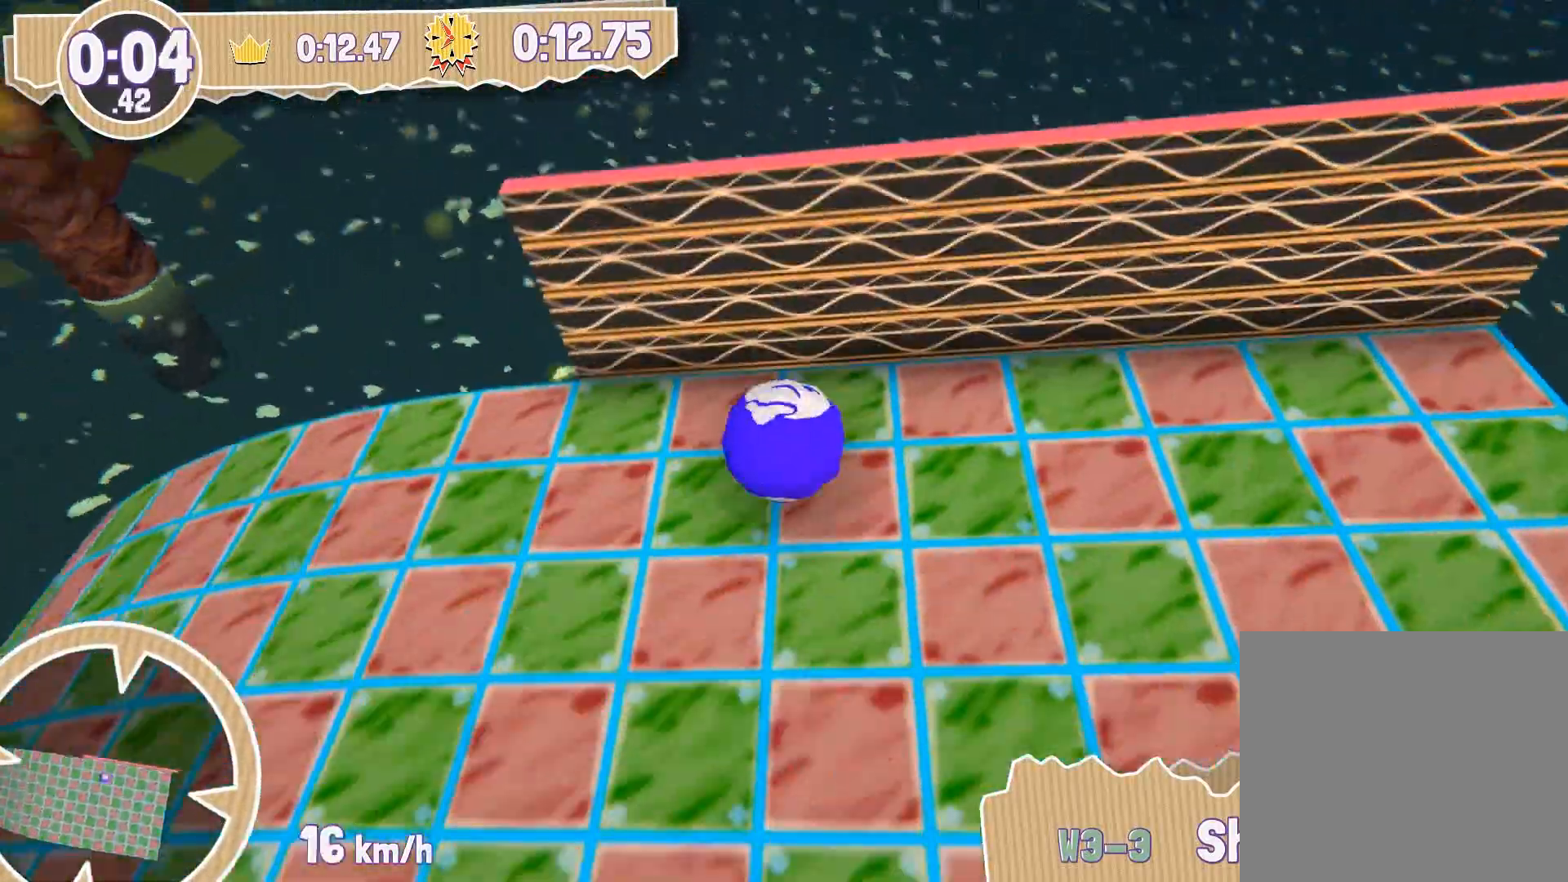
{"buttons": [], "left_stick": "up", "right_stick": "center", "events": [[201, "left_stick", "up-left"], [468, "left_stick", "up"]]}
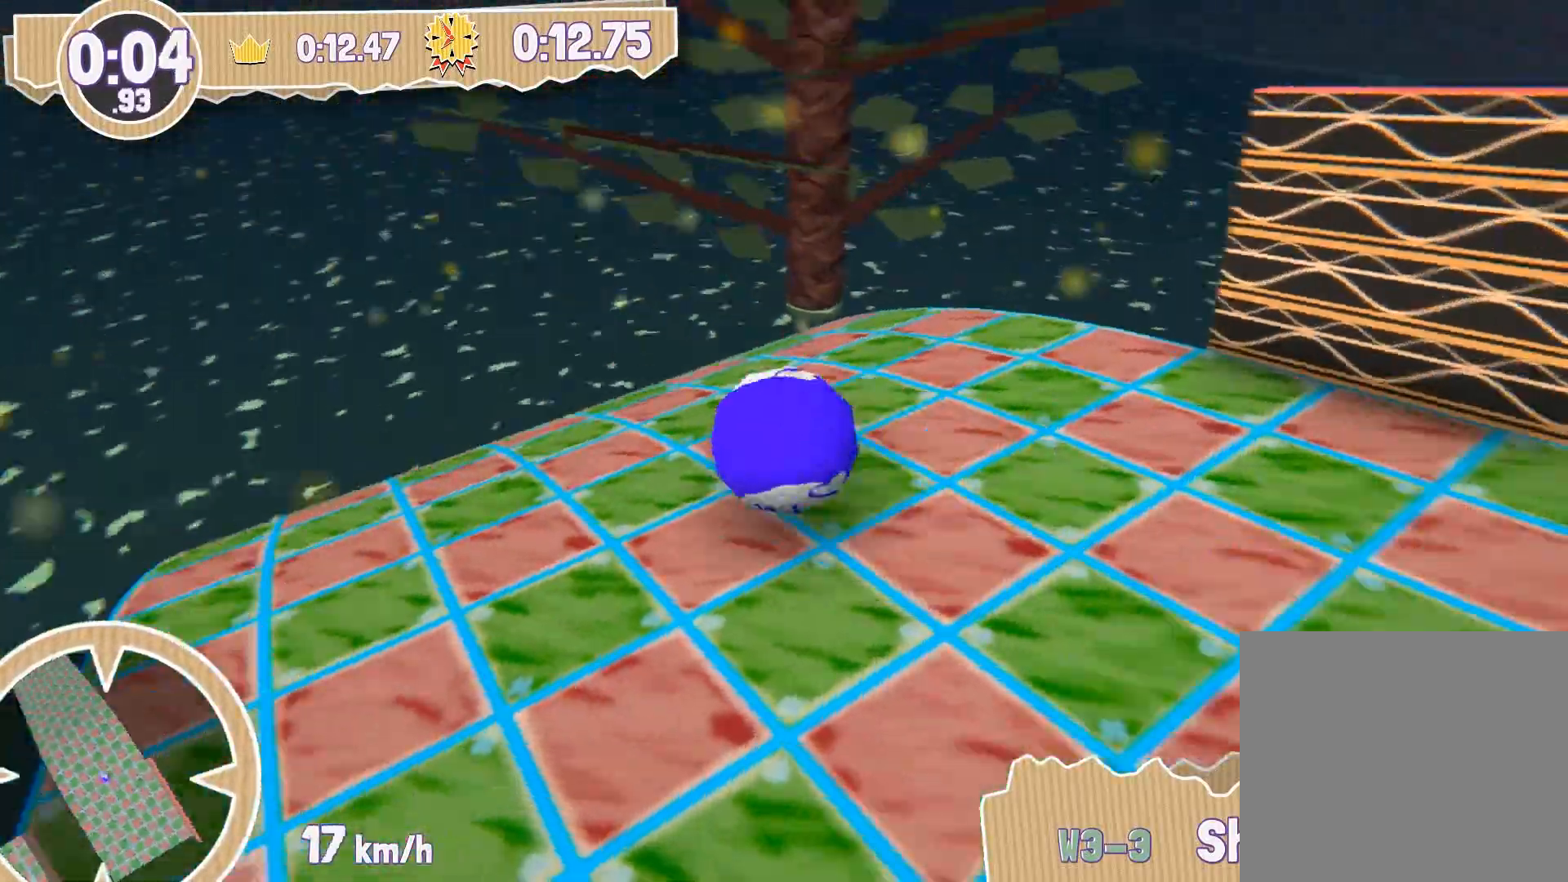
{"buttons": [], "left_stick": "up", "right_stick": "center", "events": []}
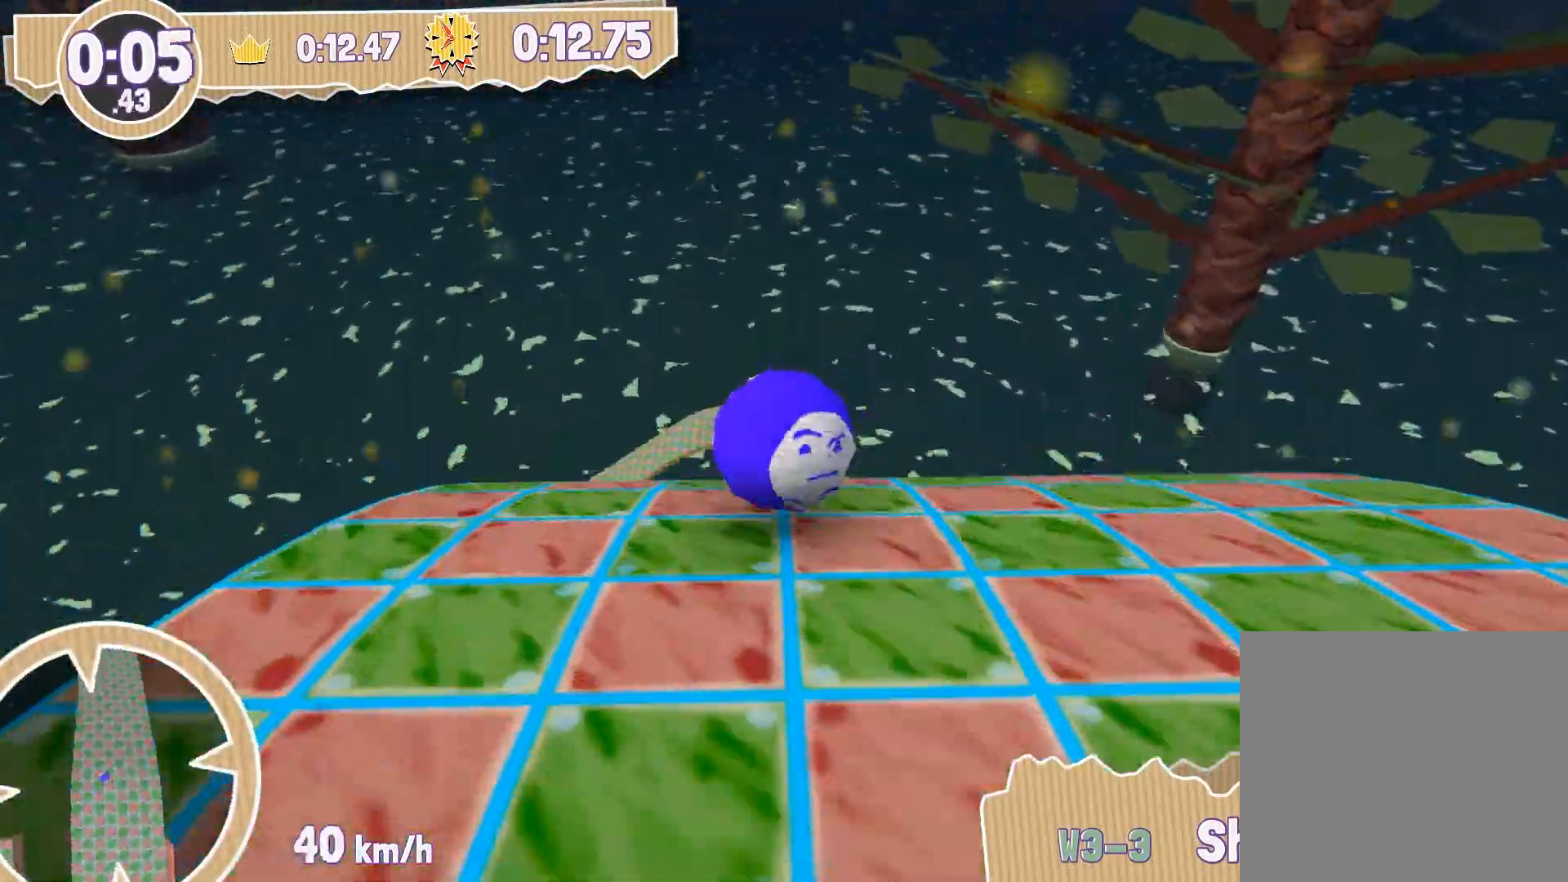
{"buttons": [], "left_stick": "up", "right_stick": "center", "events": []}
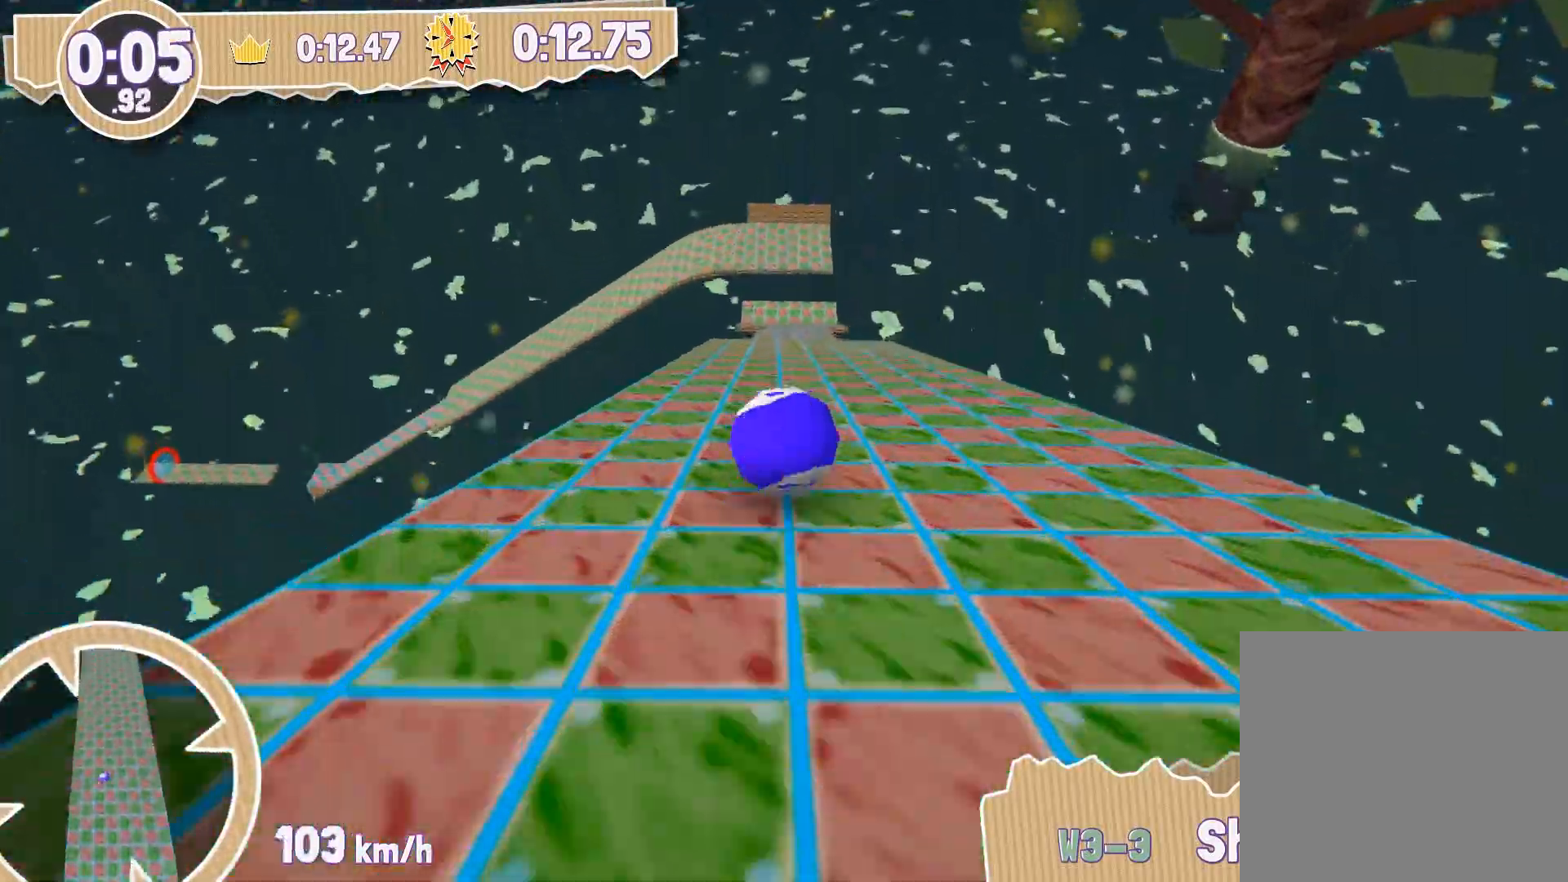
{"buttons": [], "left_stick": "up", "right_stick": "center", "events": []}
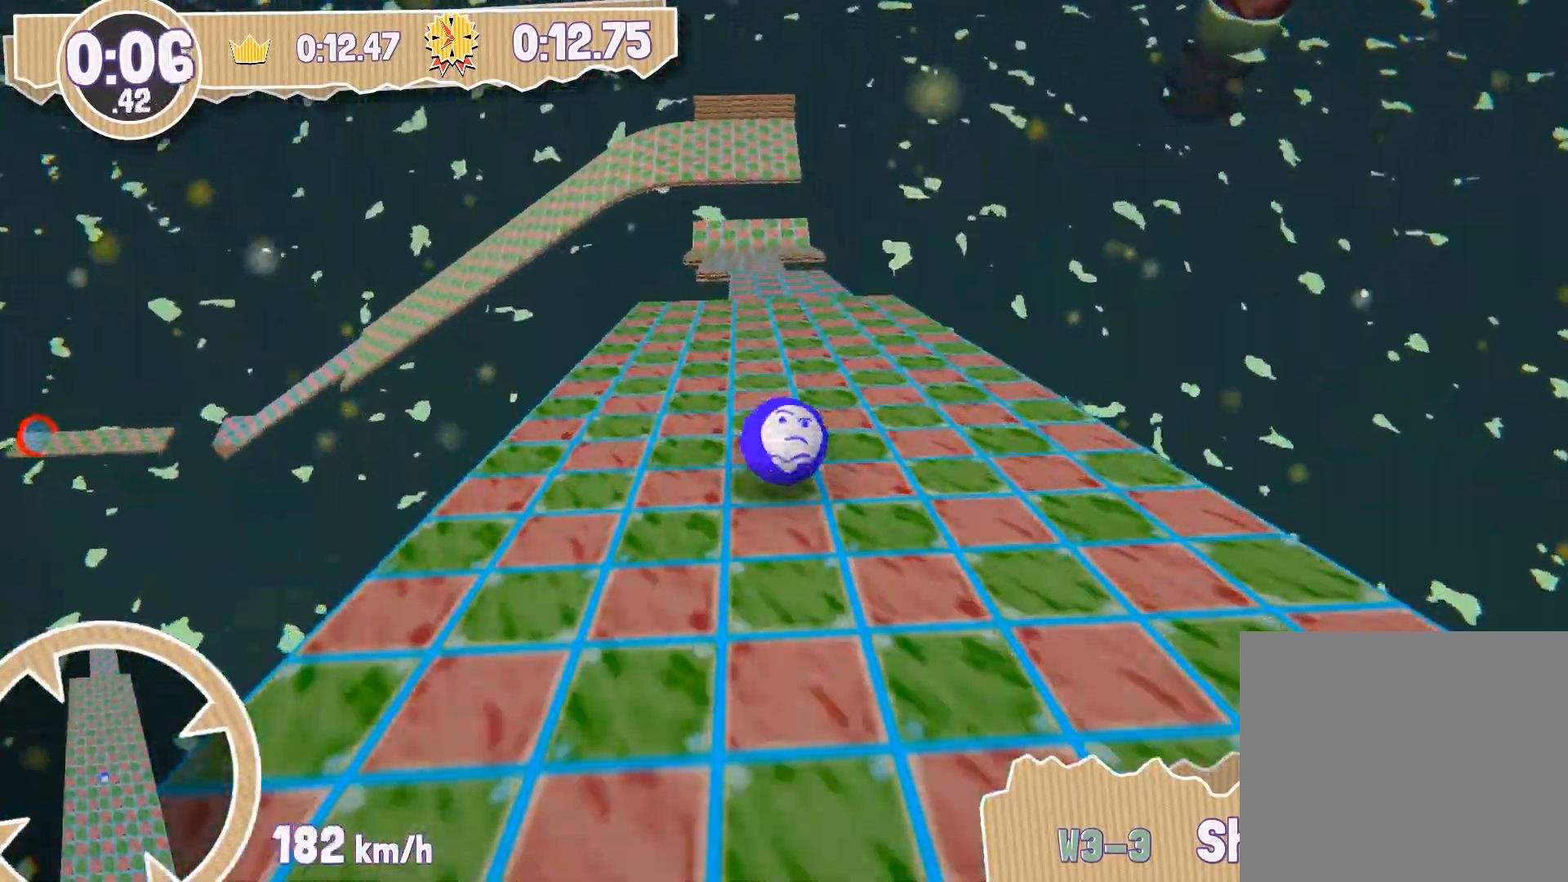
{"buttons": [], "left_stick": "up-left", "right_stick": "center", "events": [[401, "left_stick", "up-left"]]}
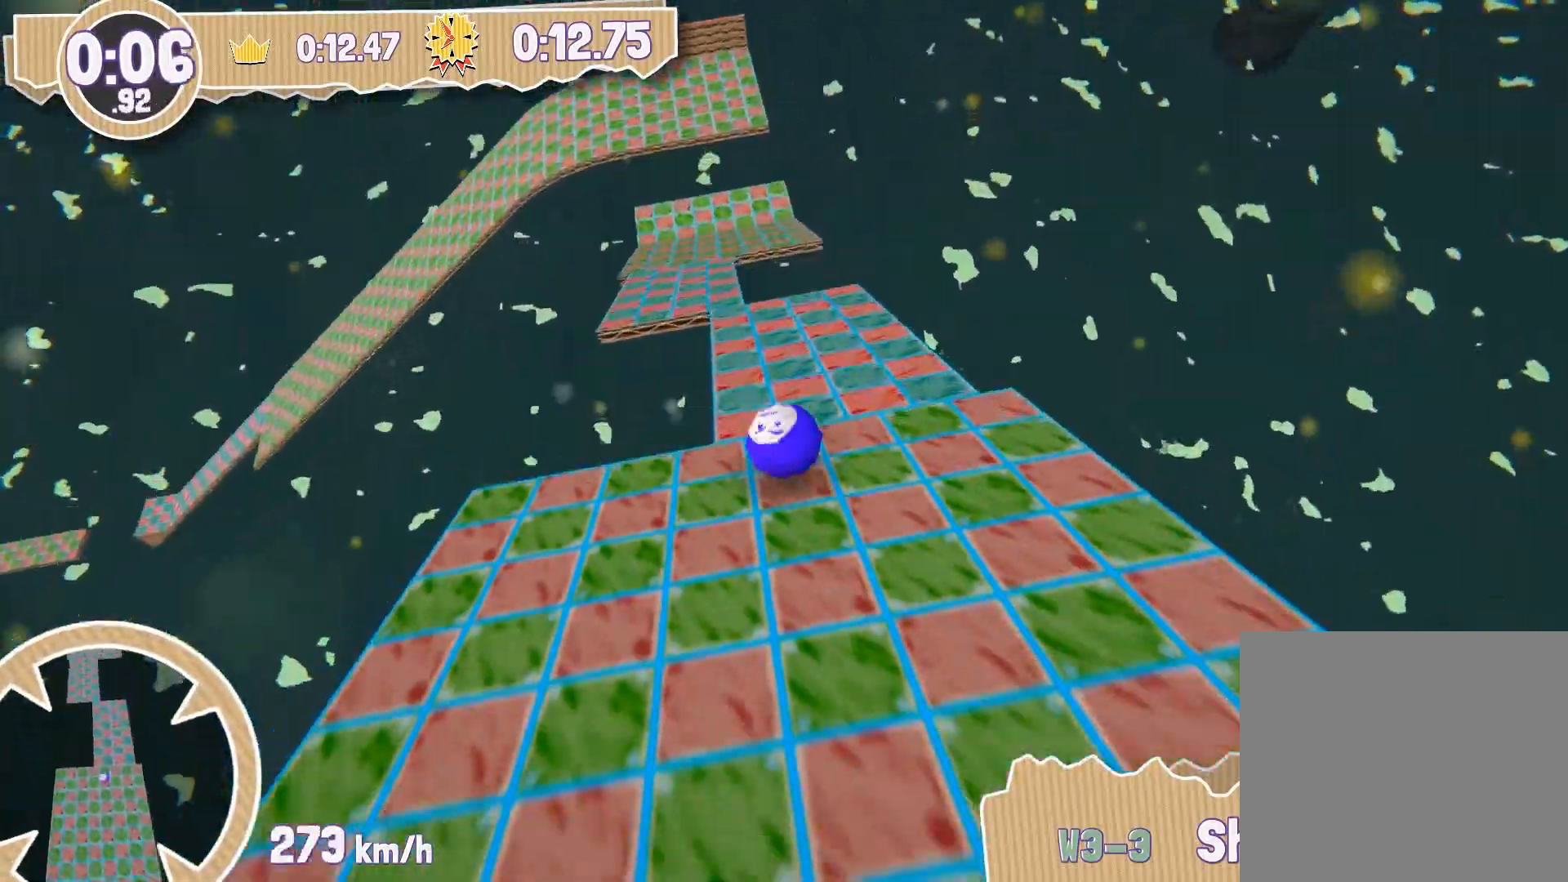
{"buttons": [], "left_stick": "up", "right_stick": "center", "events": [[300, "left_stick", "up"]]}
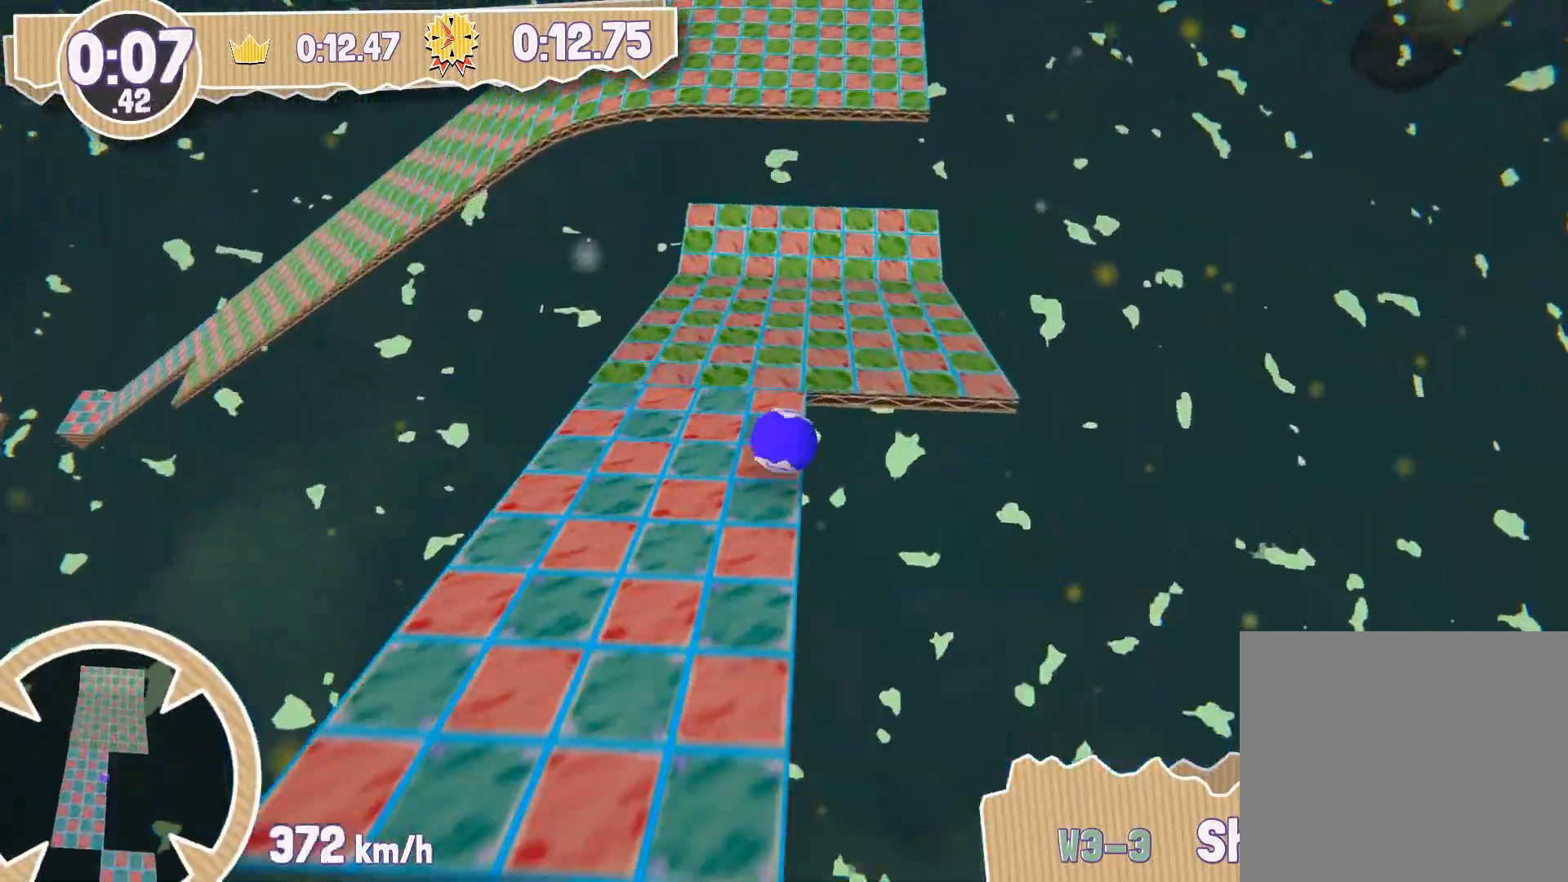
{"buttons": [], "left_stick": "up", "right_stick": "center", "events": []}
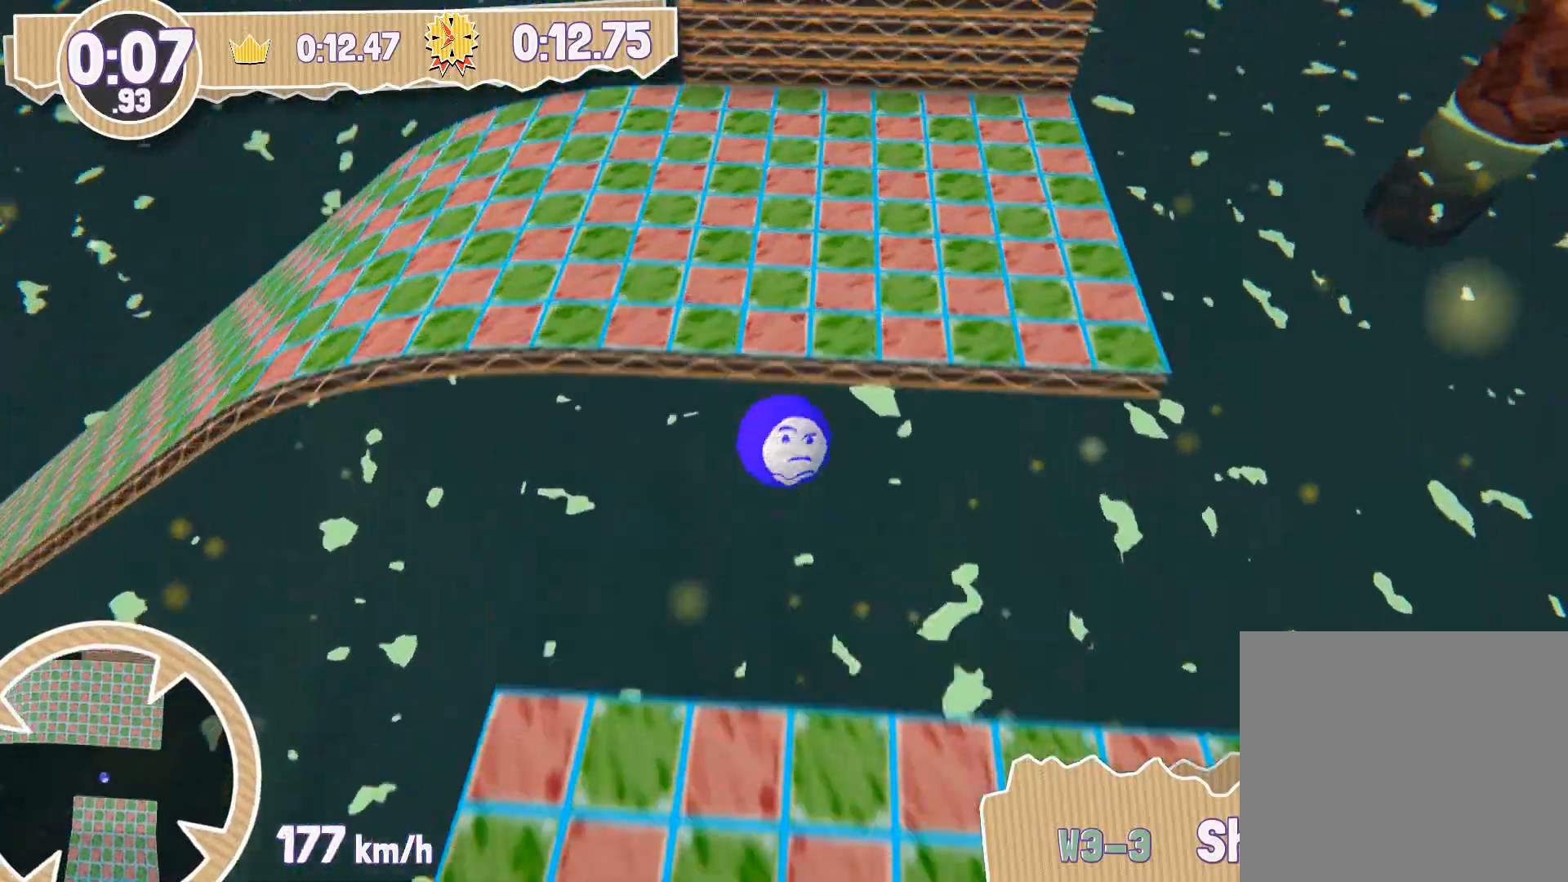
{"buttons": [], "left_stick": "up-left", "right_stick": "center", "events": [[300, "left_stick", "left"], [500, "left_stick", "up-left"]]}
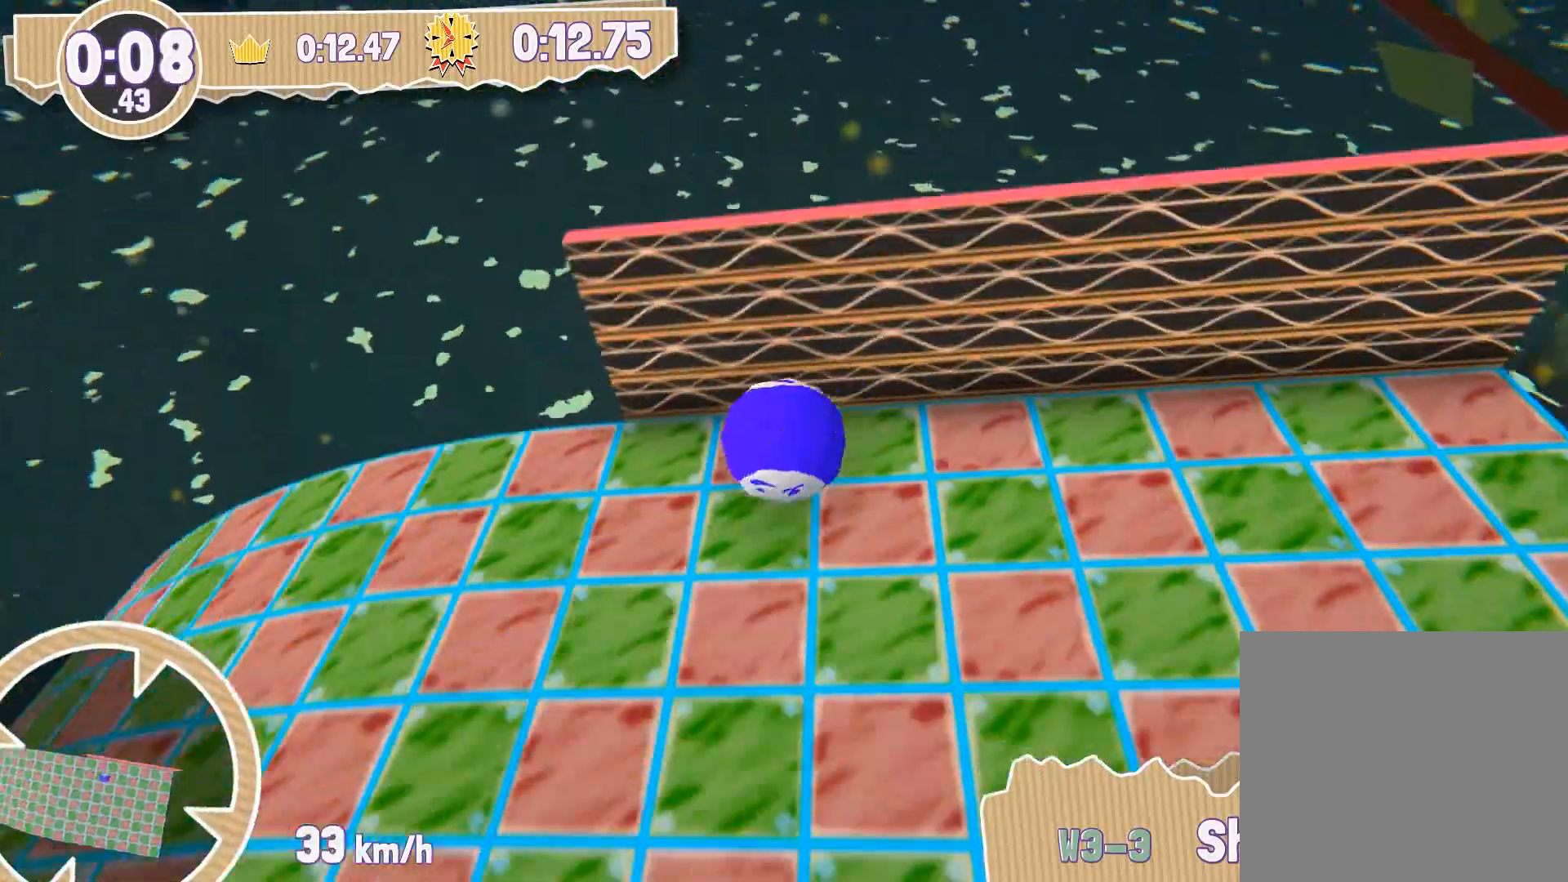
{"buttons": [], "left_stick": "up", "right_stick": "center", "events": [[367, "left_stick", "up"]]}